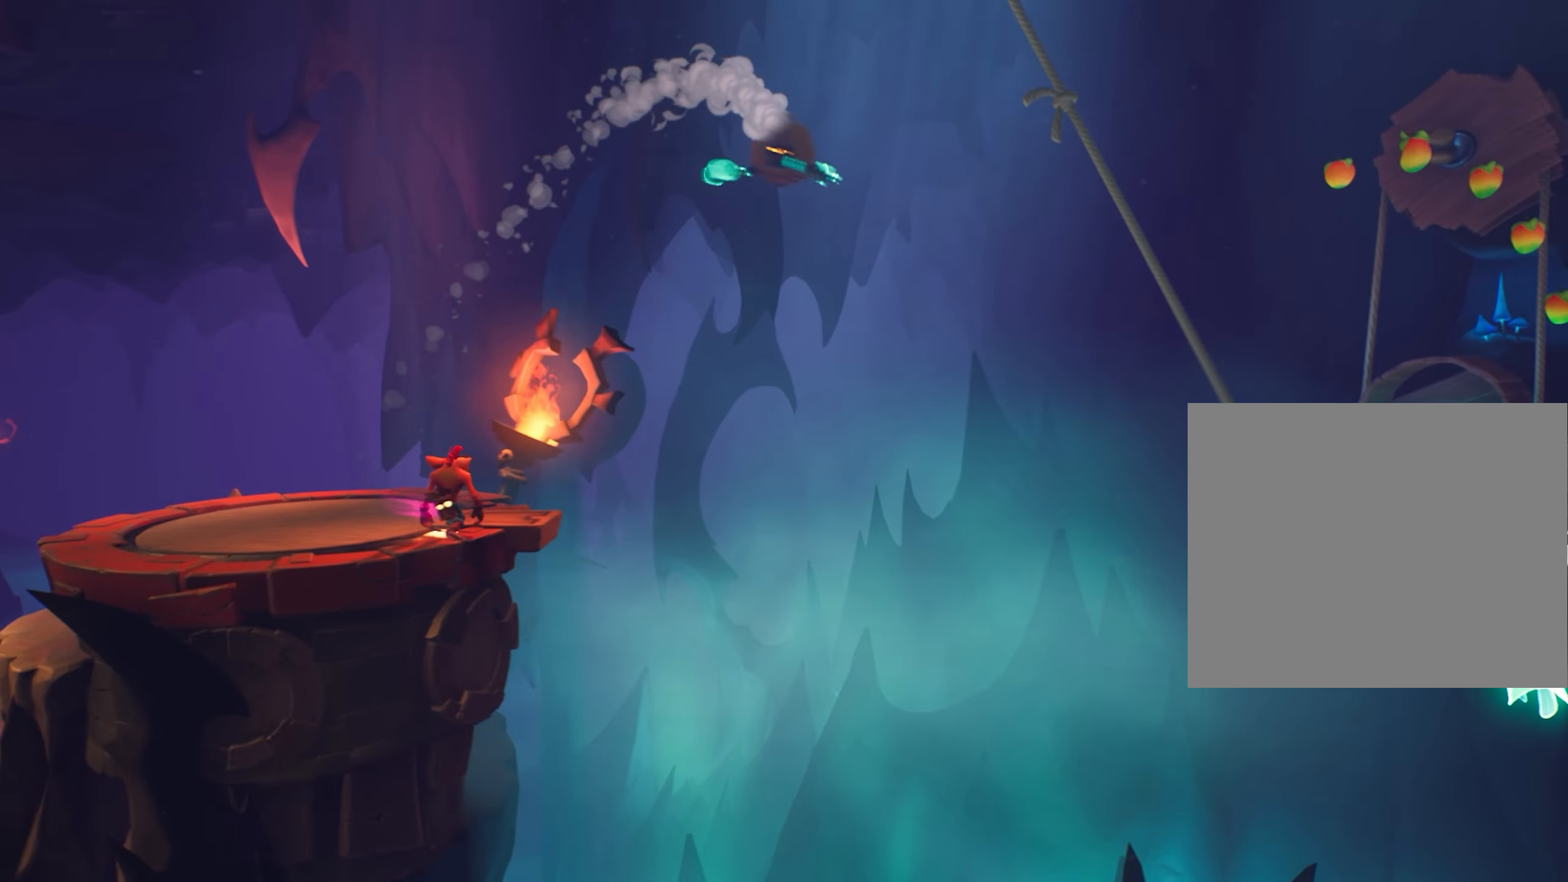
Gameplay with a controller (PlayStation layout); each line is a JSON object with the inputs held at the frame after it. "events" lists button and stick changes between this image and that frame as [ms after this image, input, new state], when the widget could be followed in between. Not read: right_stick.
{"buttons": [], "left_stick": "center", "events": [[133, "left_stick", "center"], [367, "left_stick", "up"], [417, "left_stick", "center"]]}
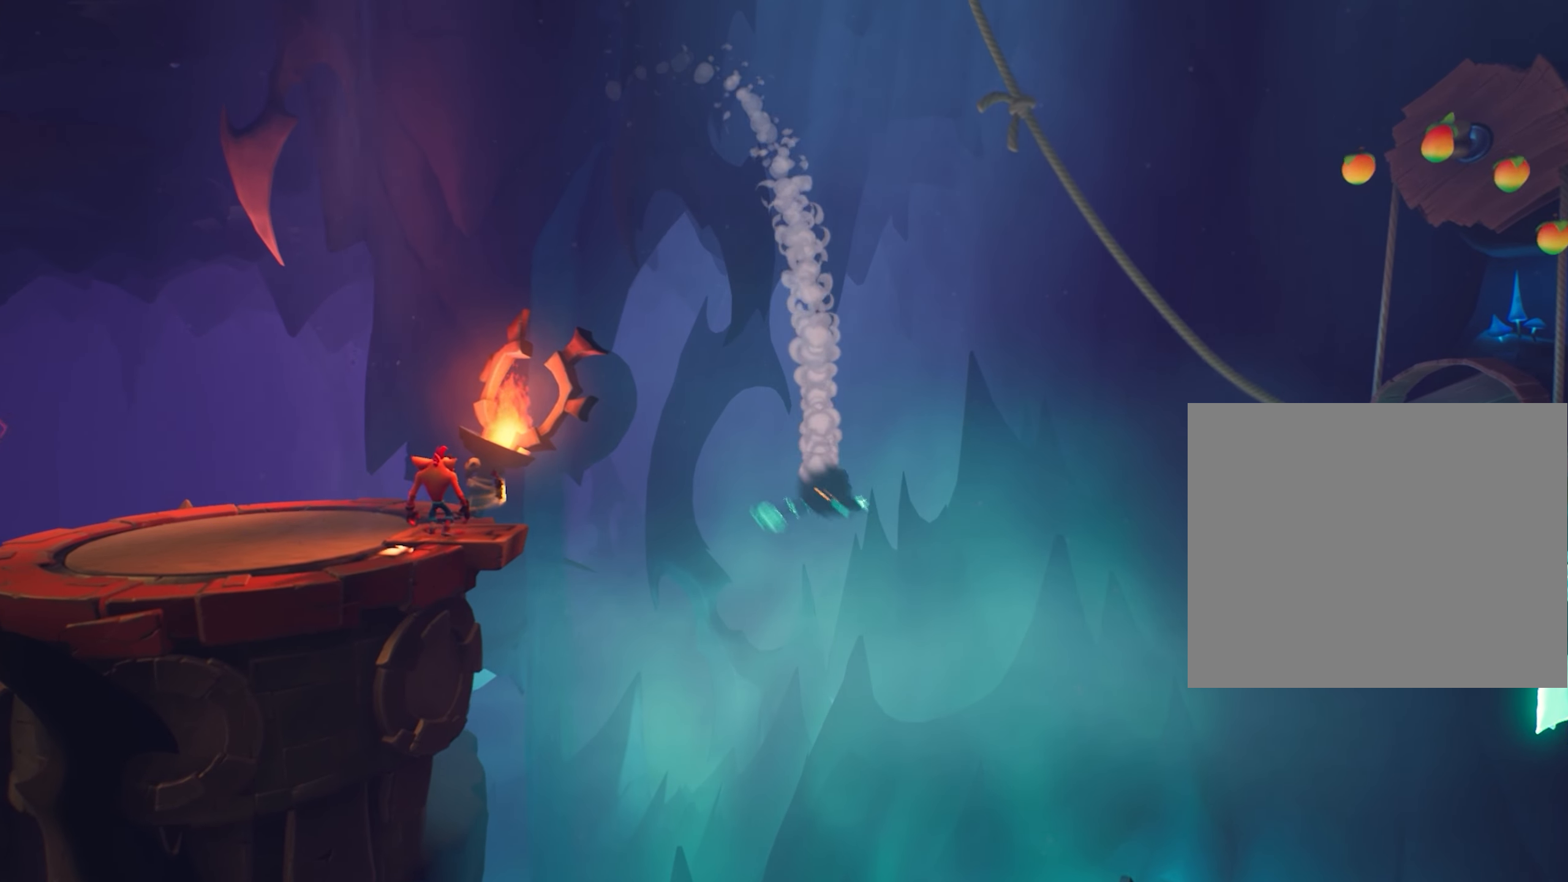
{"buttons": [], "left_stick": "center", "events": [[351, "left_stick", "right"], [451, "left_stick", "center"]]}
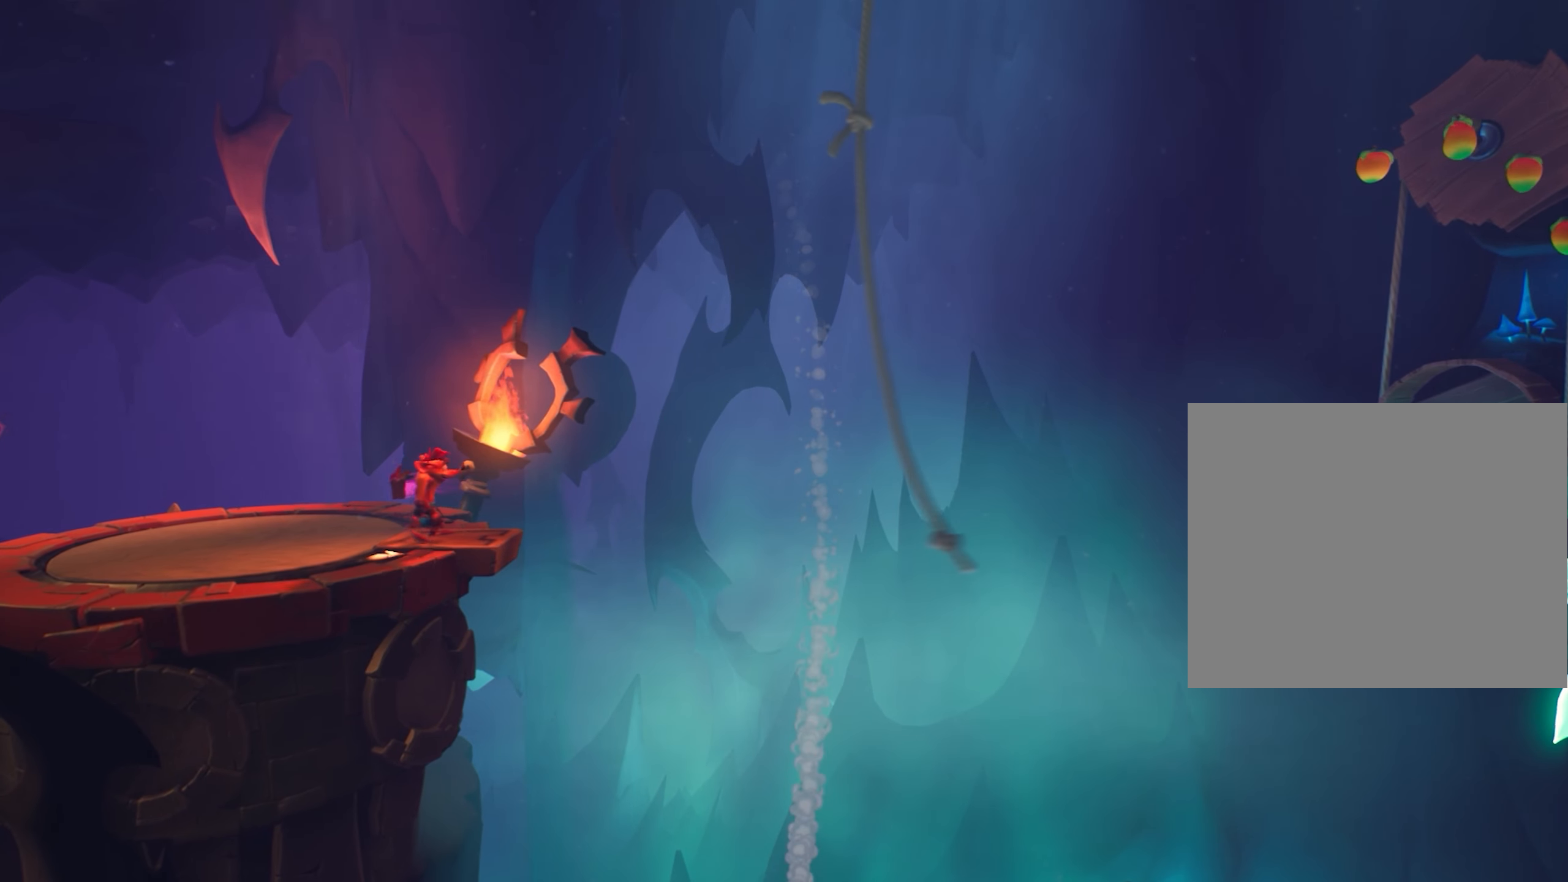
{"buttons": ["CROSS"], "left_stick": "center", "events": [[334, "CROSS", "down"]]}
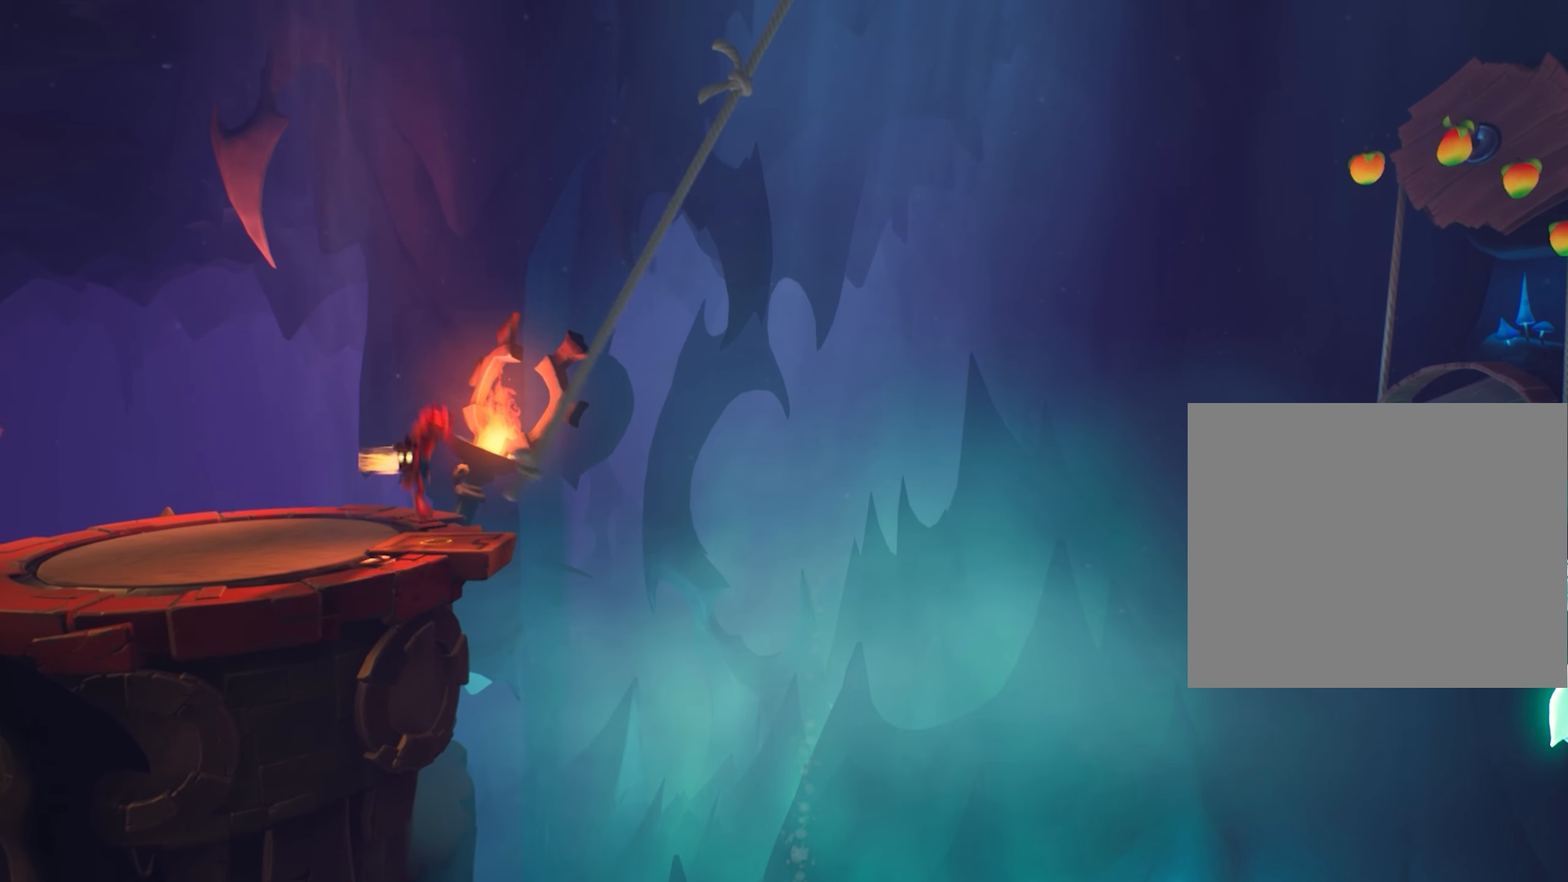
{"buttons": [], "left_stick": "center", "events": [[67, "CROSS", "up"]]}
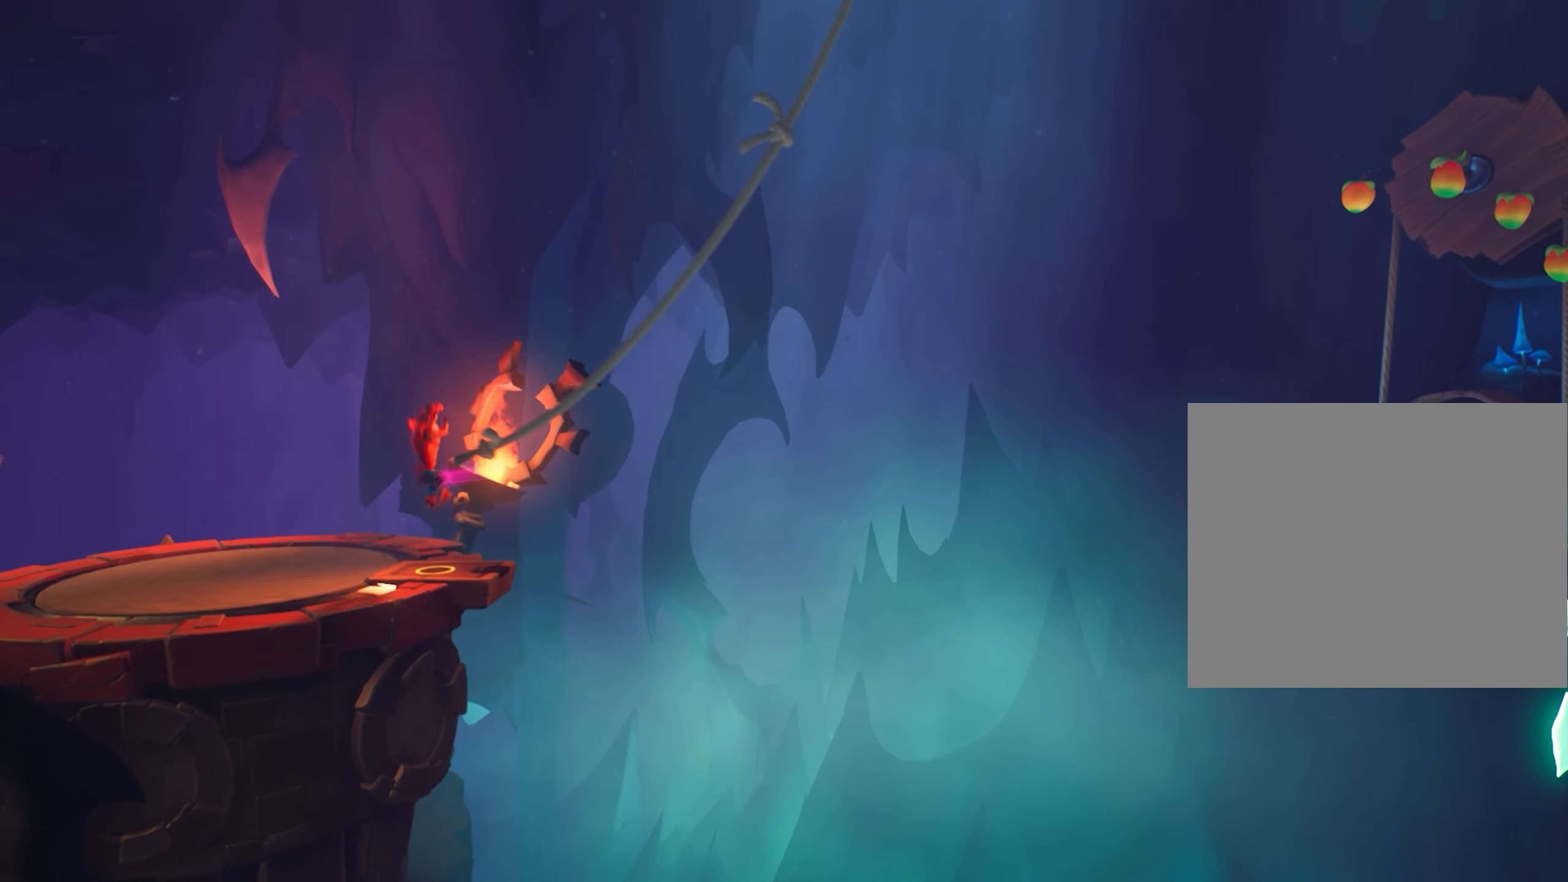
{"buttons": [], "left_stick": "right", "events": [[484, "left_stick", "right"]]}
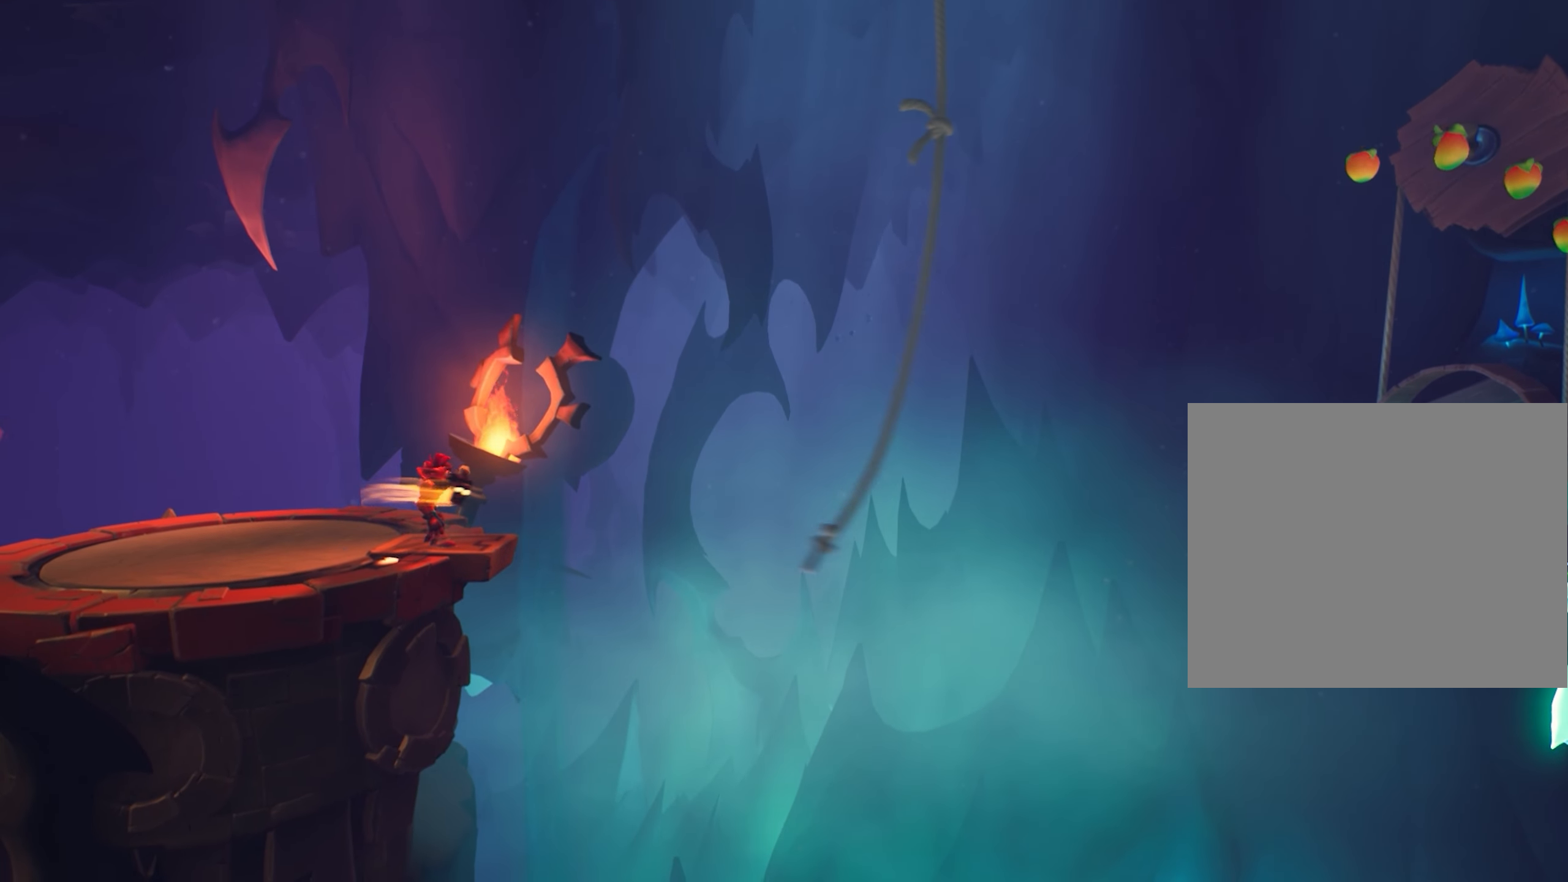
{"buttons": [], "left_stick": "center", "events": [[117, "left_stick", "center"]]}
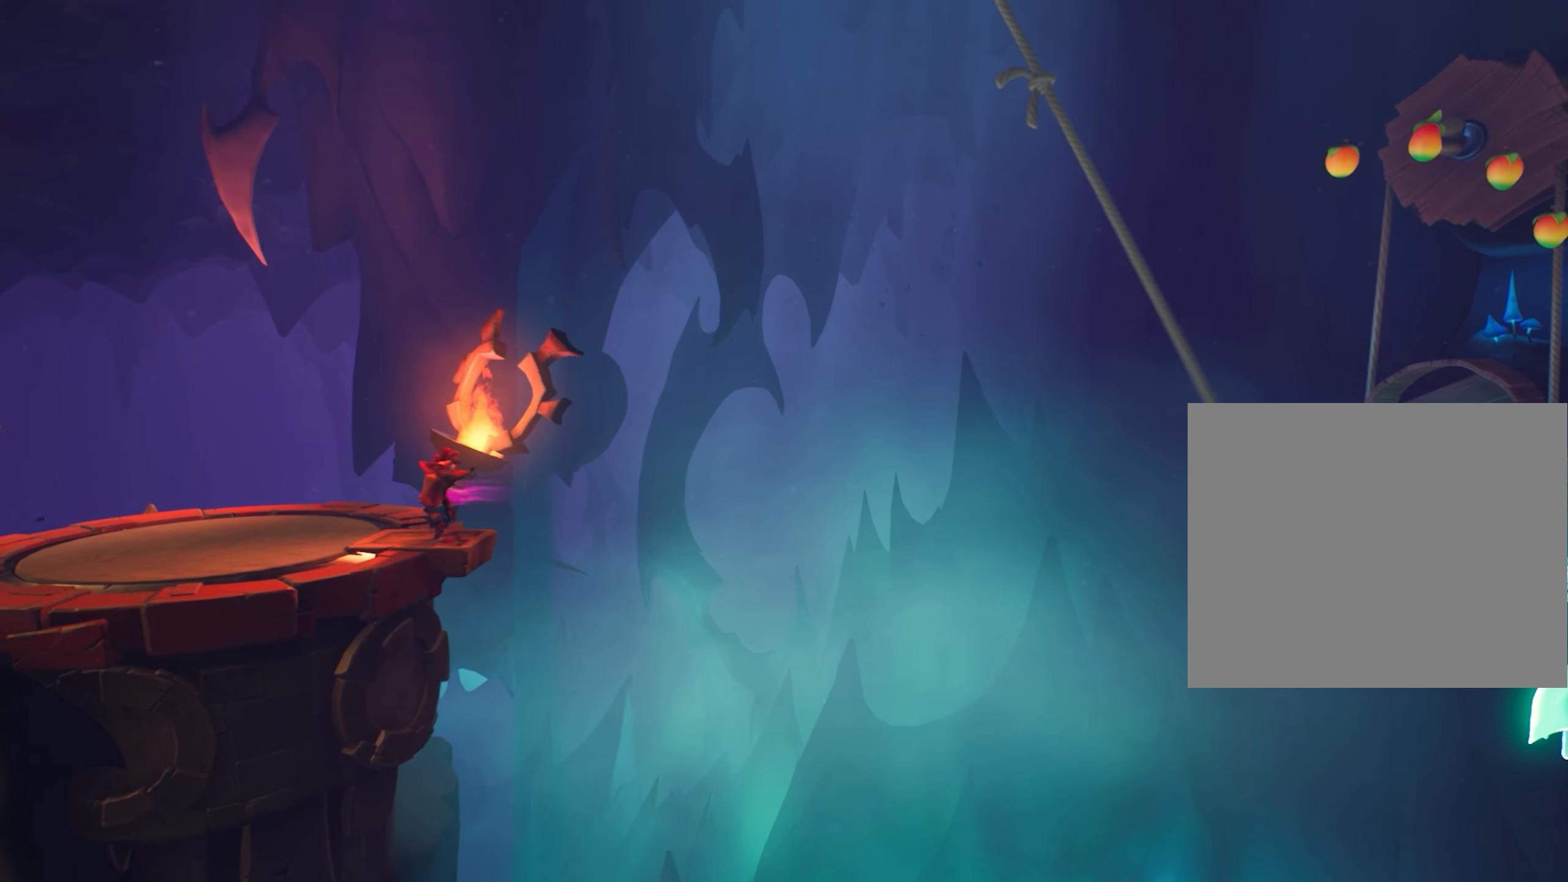
{"buttons": [], "left_stick": "center", "events": [[417, "left_stick", "right"], [467, "left_stick", "center"]]}
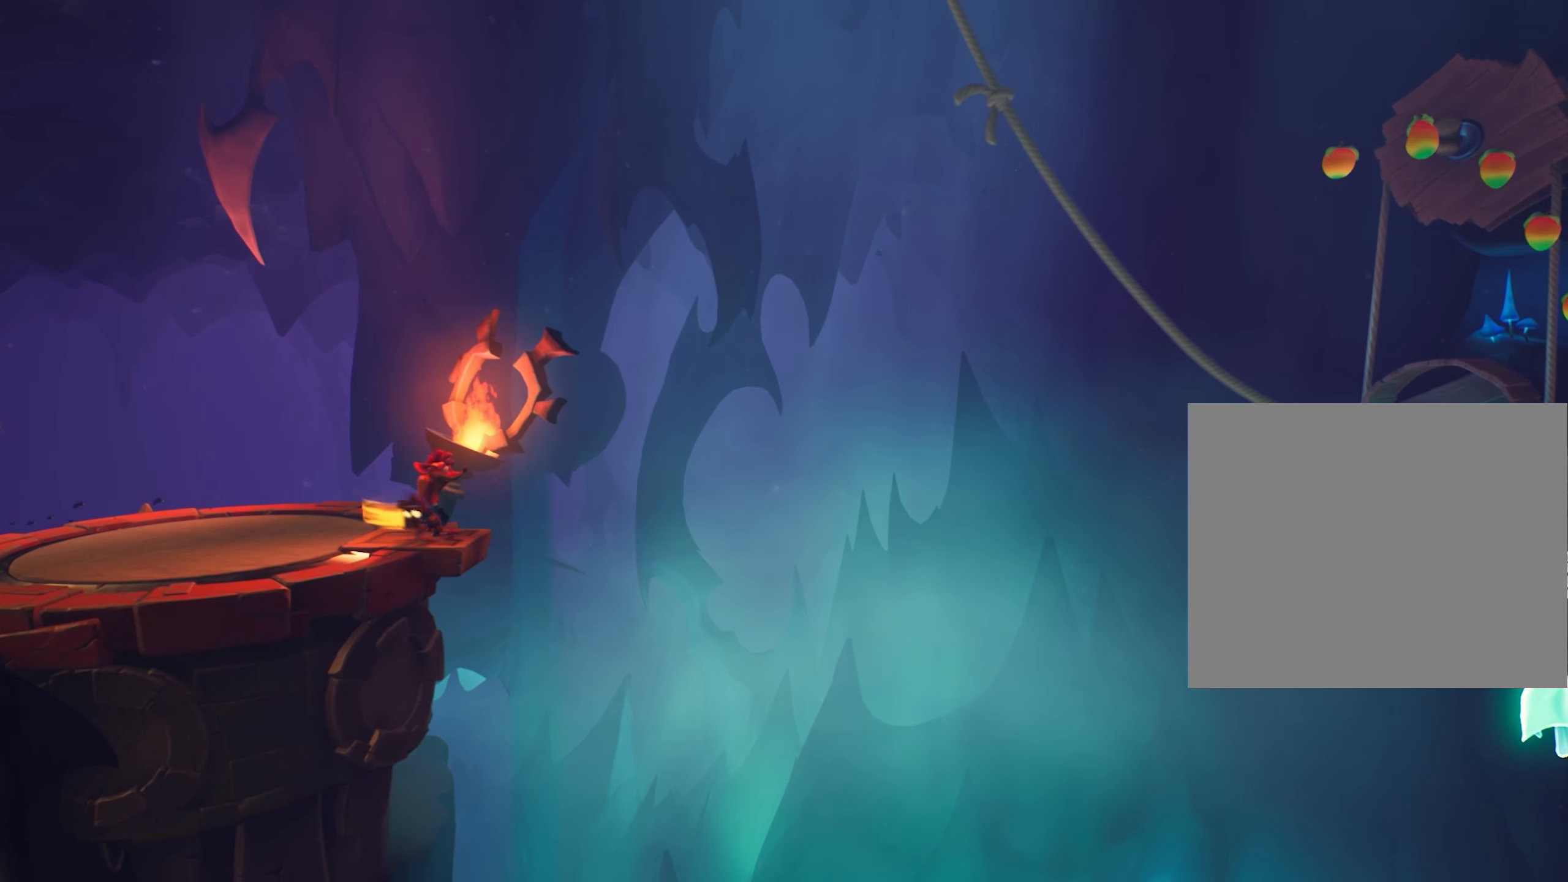
{"buttons": [], "left_stick": "center", "events": []}
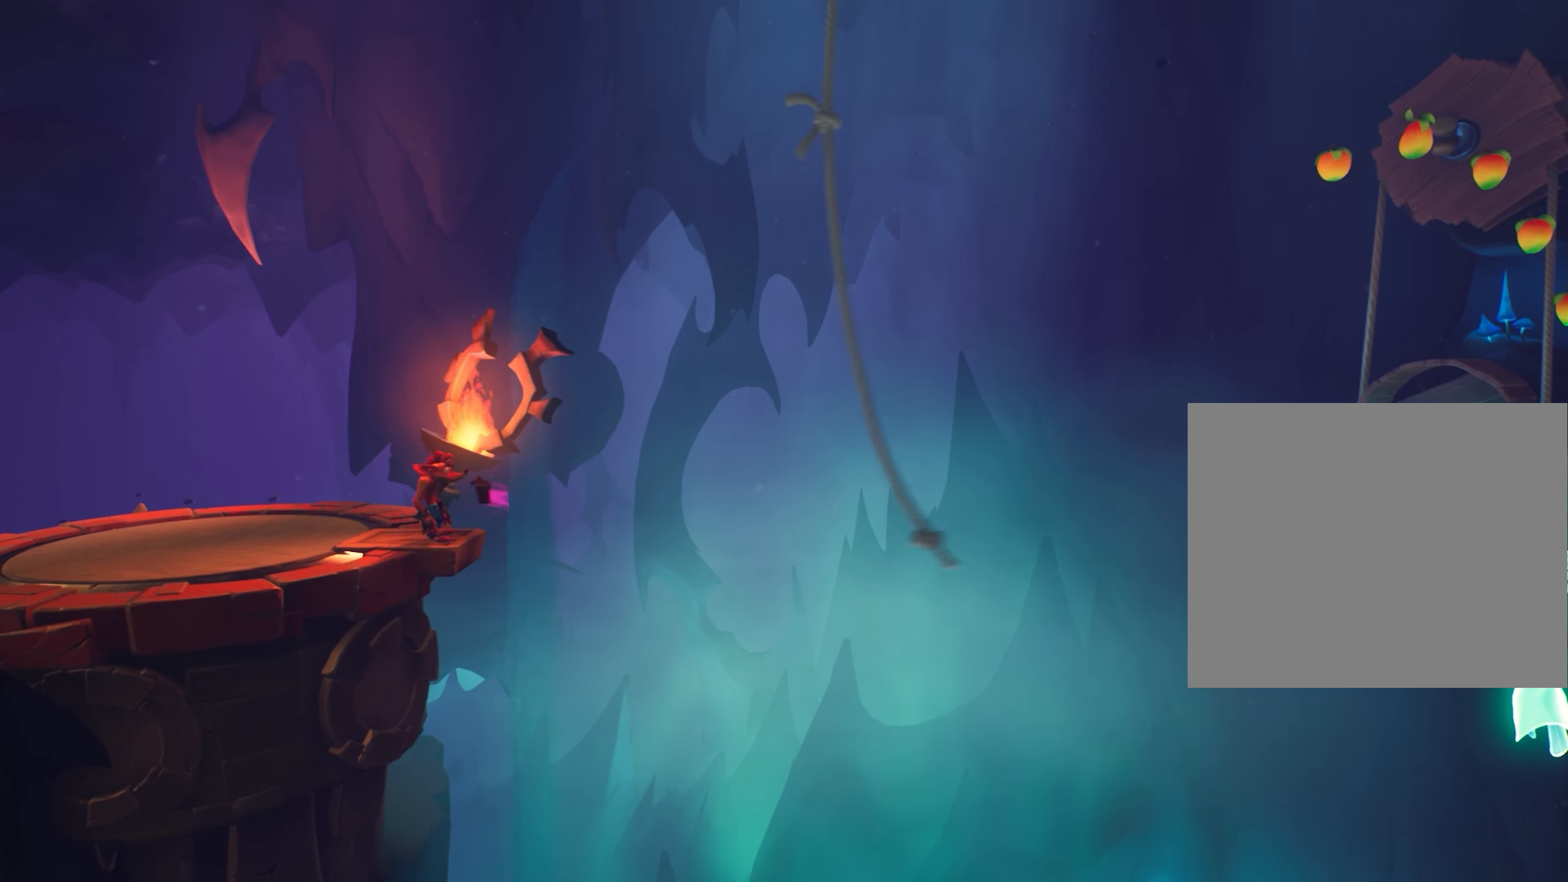
{"buttons": ["CROSS"], "left_stick": "center", "events": [[484, "CROSS", "down"]]}
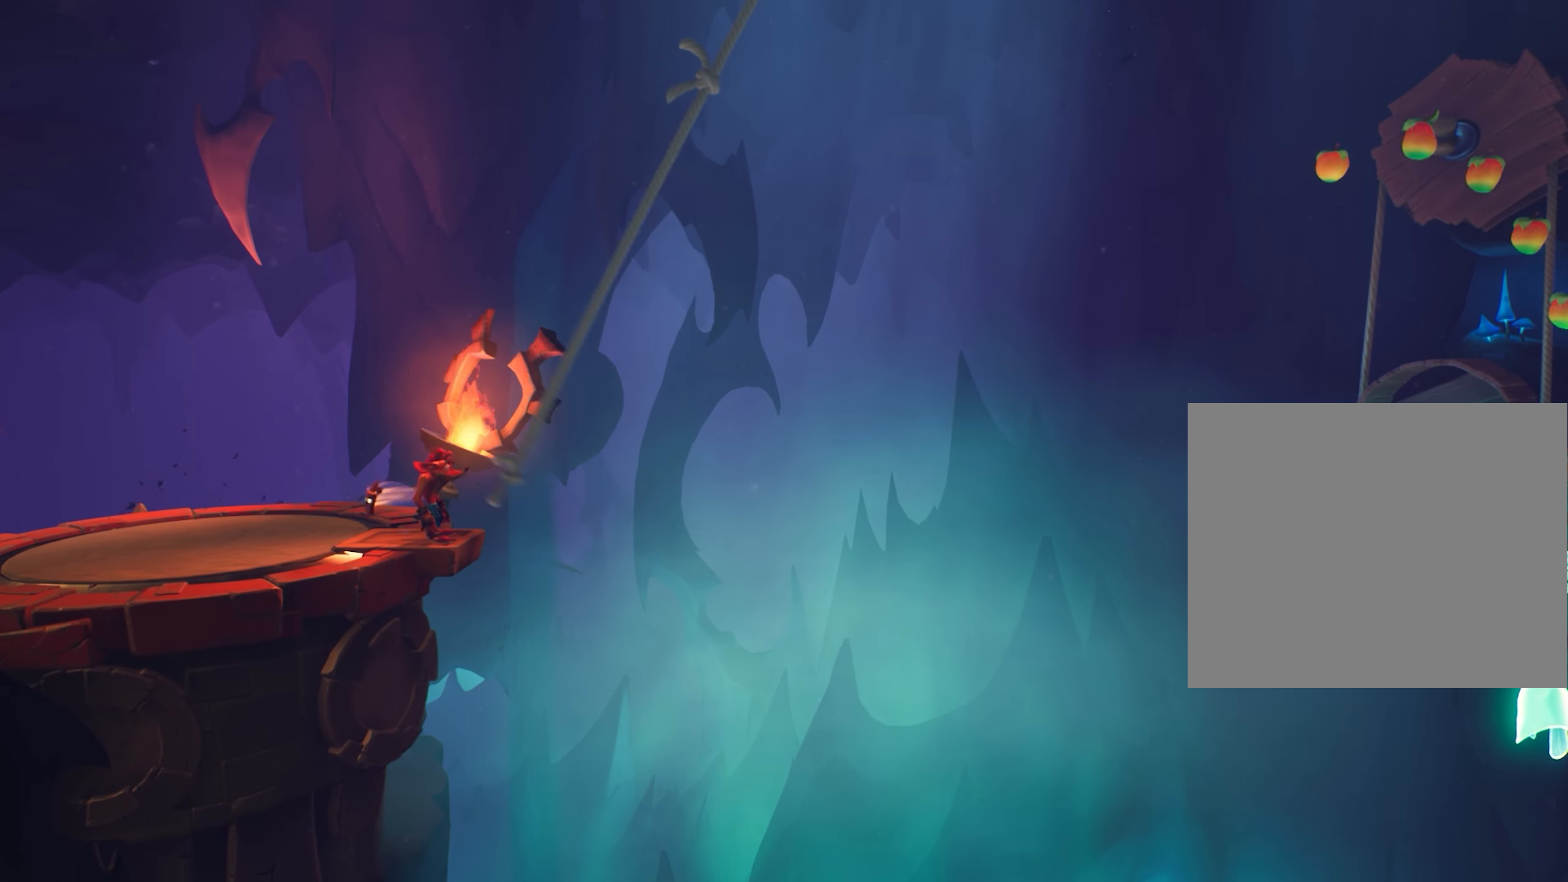
{"buttons": [], "left_stick": "center", "events": [[50, "CROSS", "up"]]}
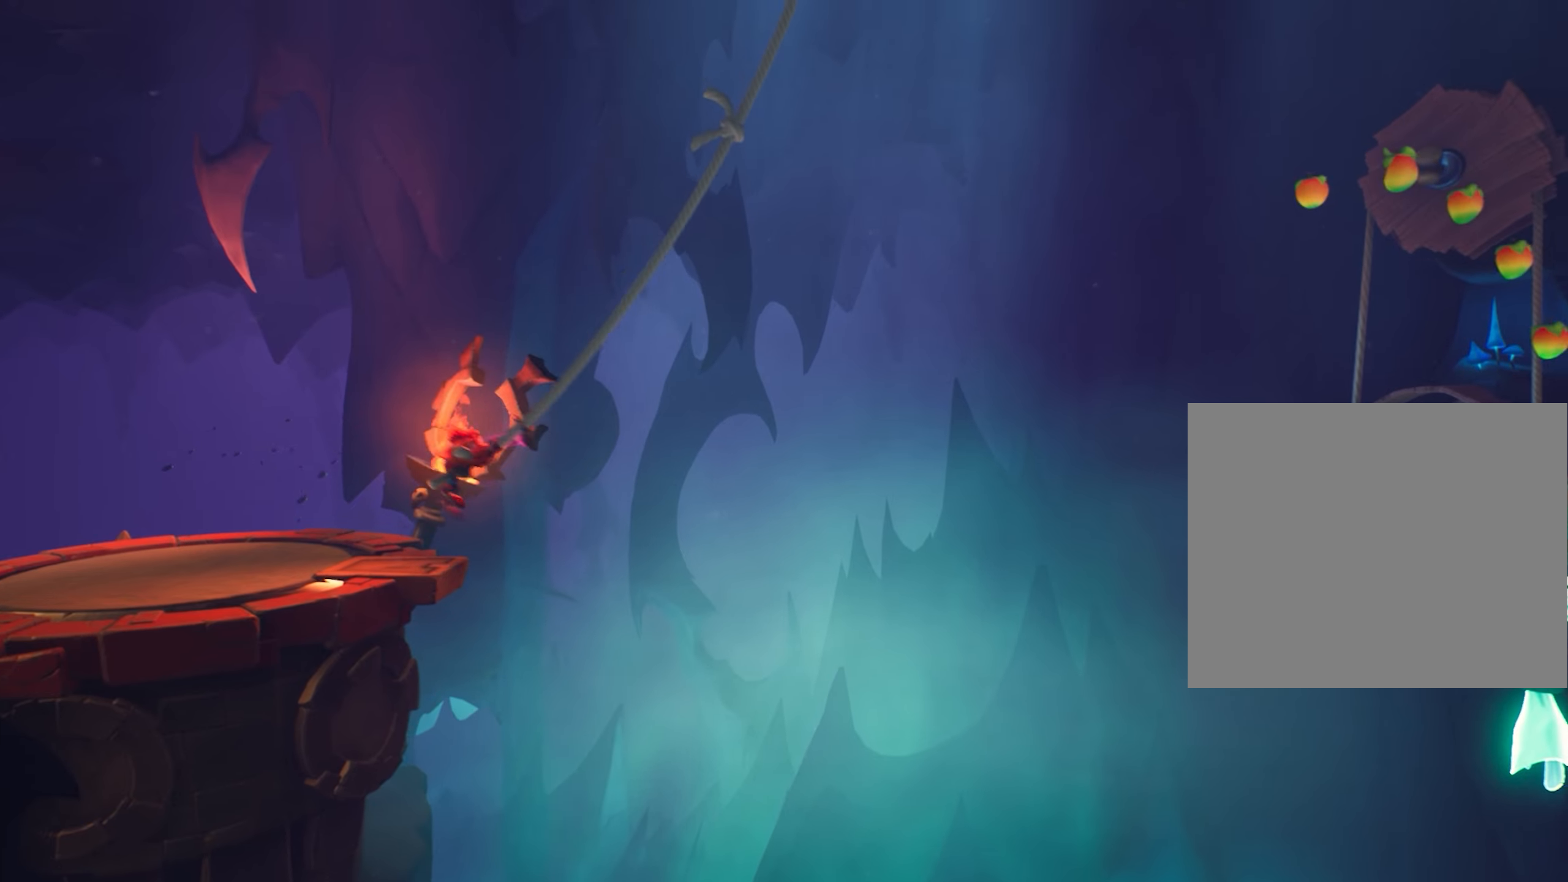
{"buttons": [], "left_stick": "center", "events": []}
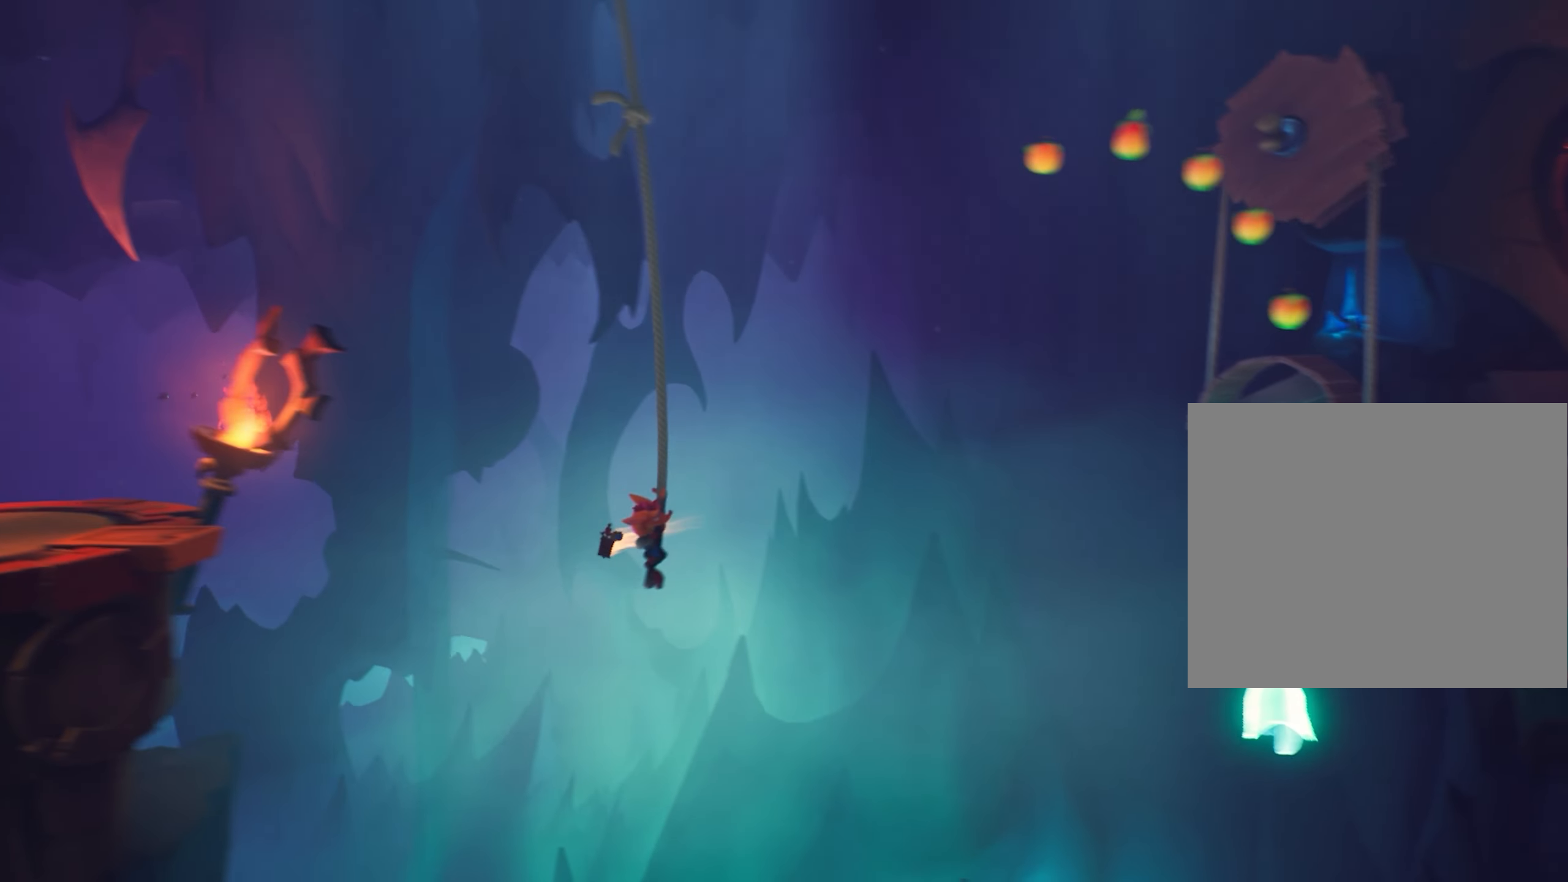
{"buttons": ["CROSS"], "left_stick": "center", "events": [[383, "CROSS", "down"]]}
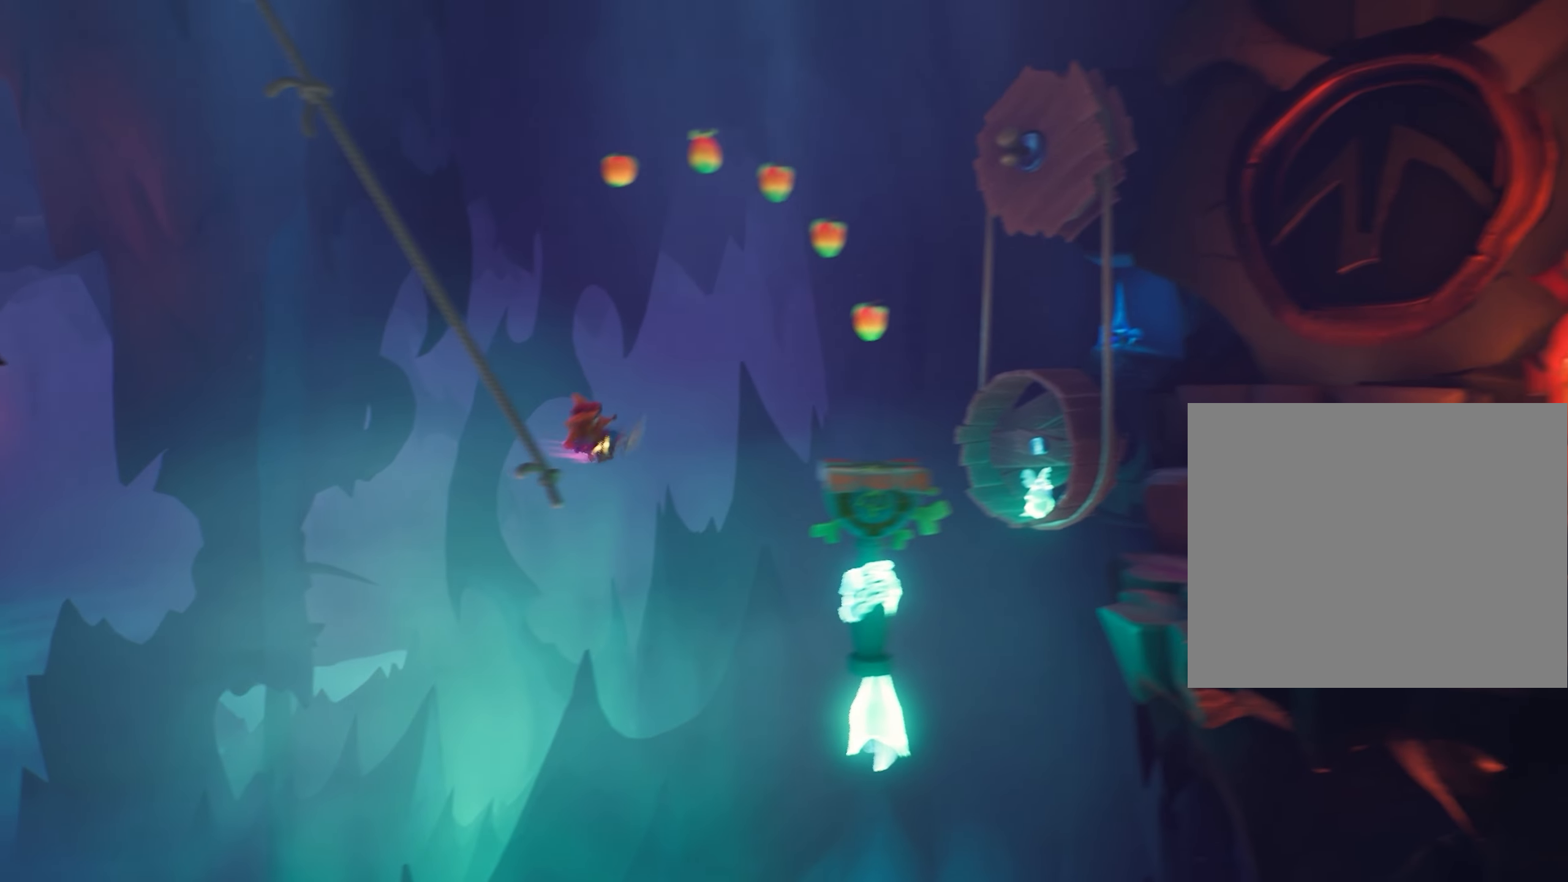
{"buttons": [], "left_stick": "center", "events": [[34, "left_stick", "right"], [100, "CROSS", "up"], [217, "CROSS", "down"], [317, "CROSS", "up"], [501, "left_stick", "center"]]}
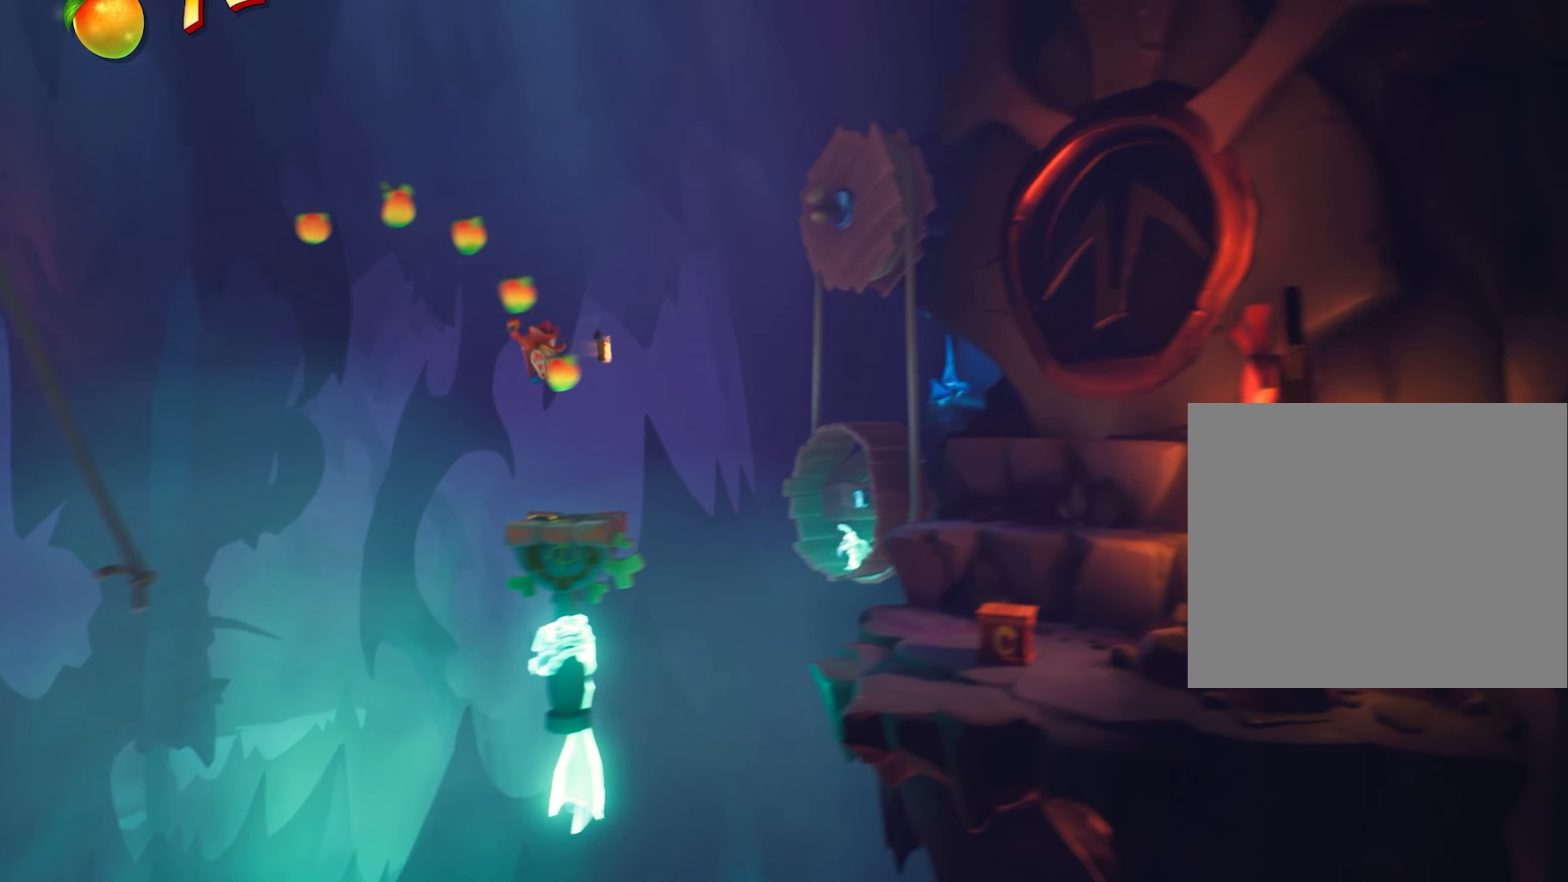
{"buttons": [], "left_stick": "center", "events": []}
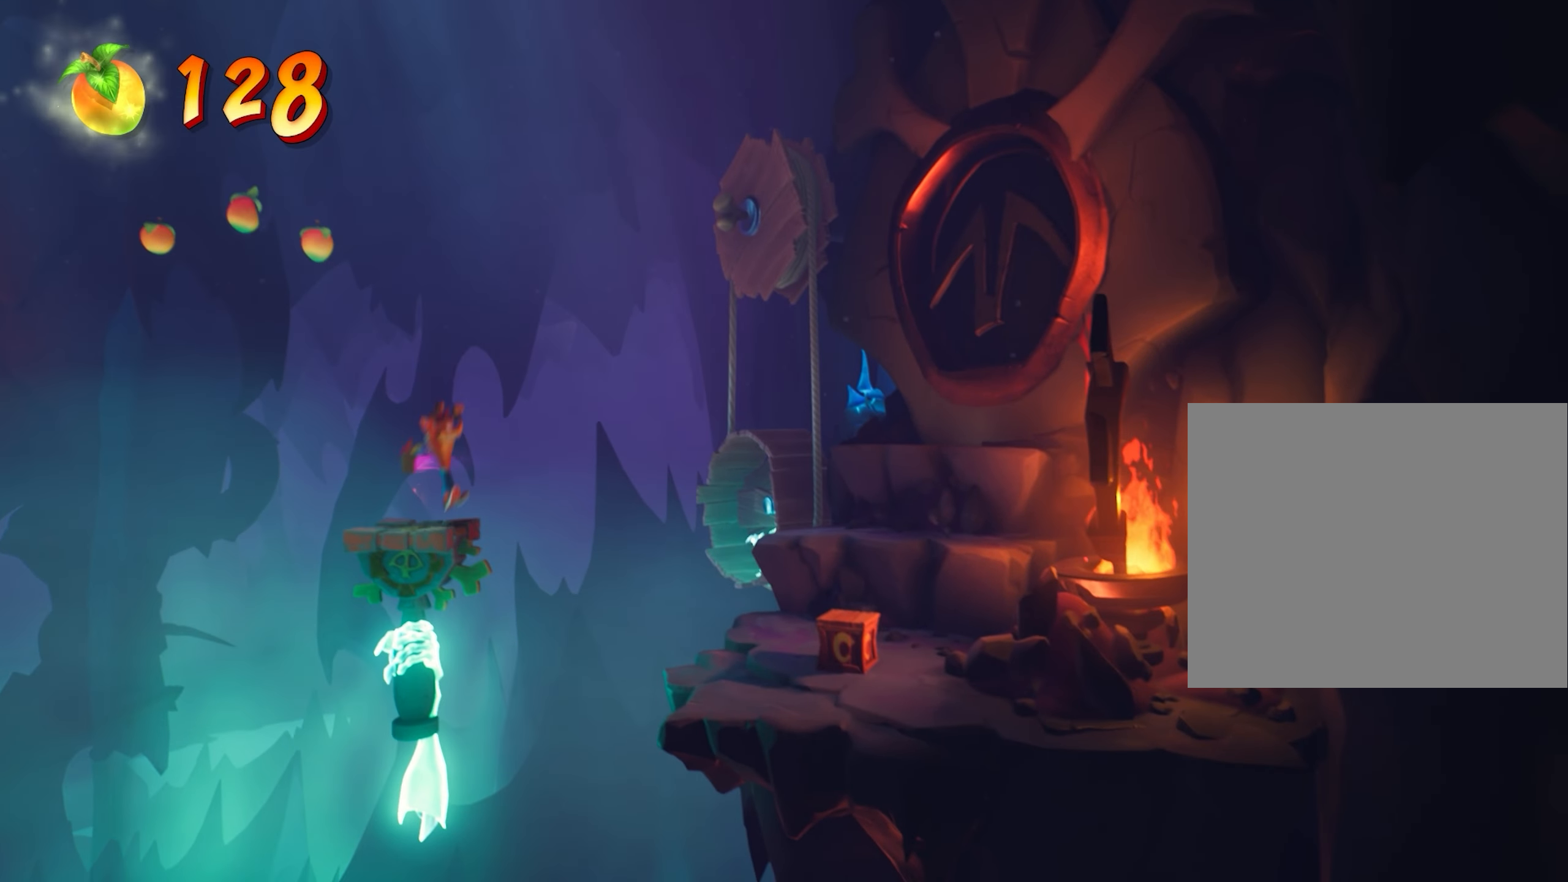
{"buttons": ["CROSS"], "left_stick": "right", "events": [[117, "left_stick", "right"], [167, "CROSS", "down"], [334, "CROSS", "up"], [501, "CROSS", "down"]]}
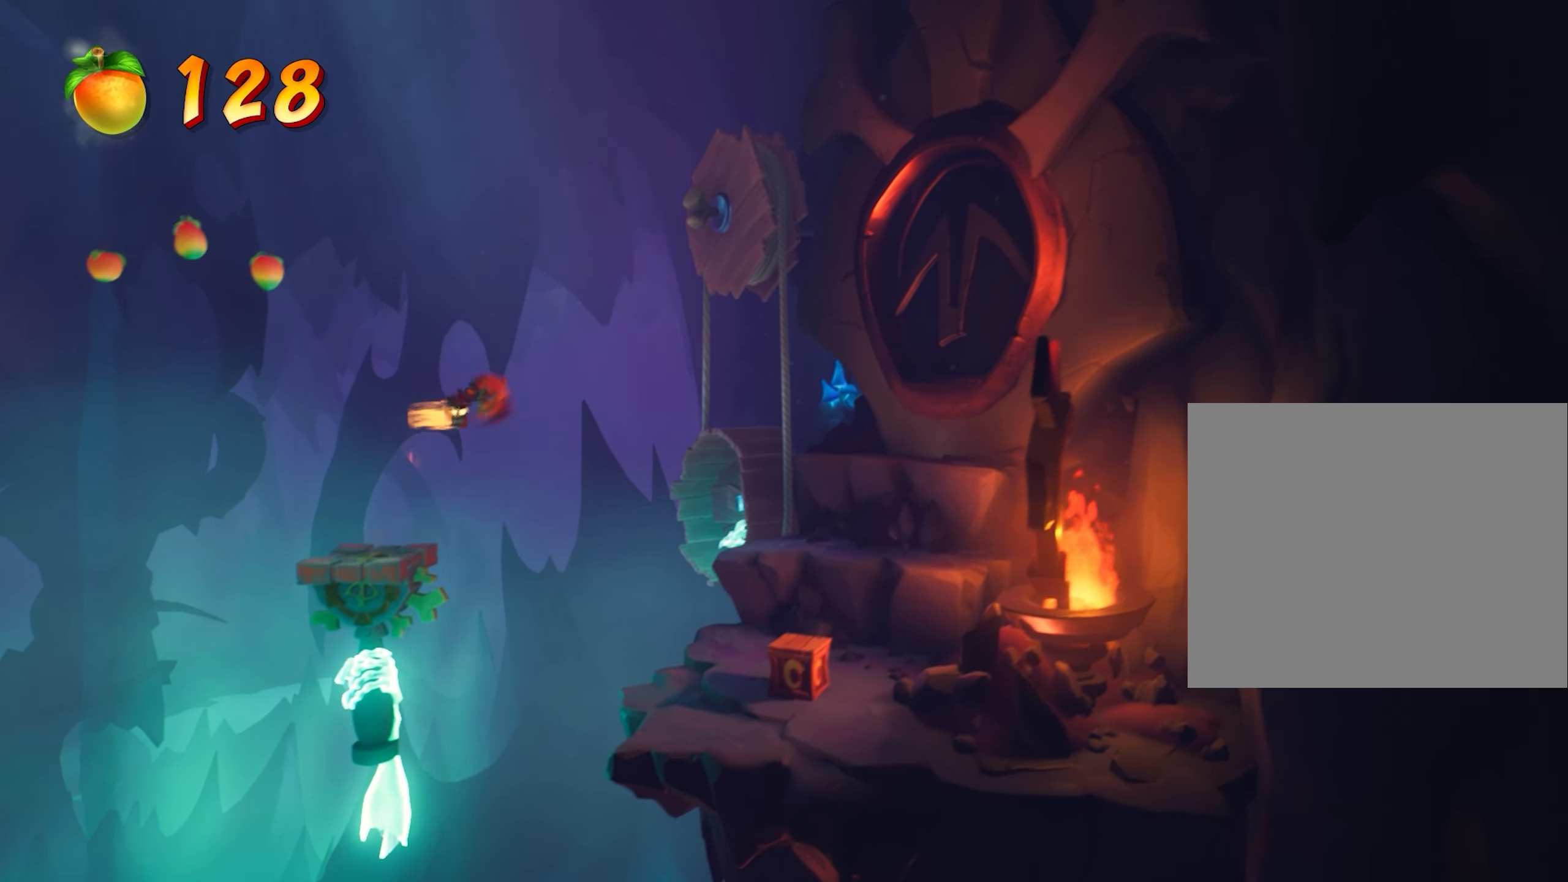
{"buttons": [], "left_stick": "right", "events": [[166, "CROSS", "up"]]}
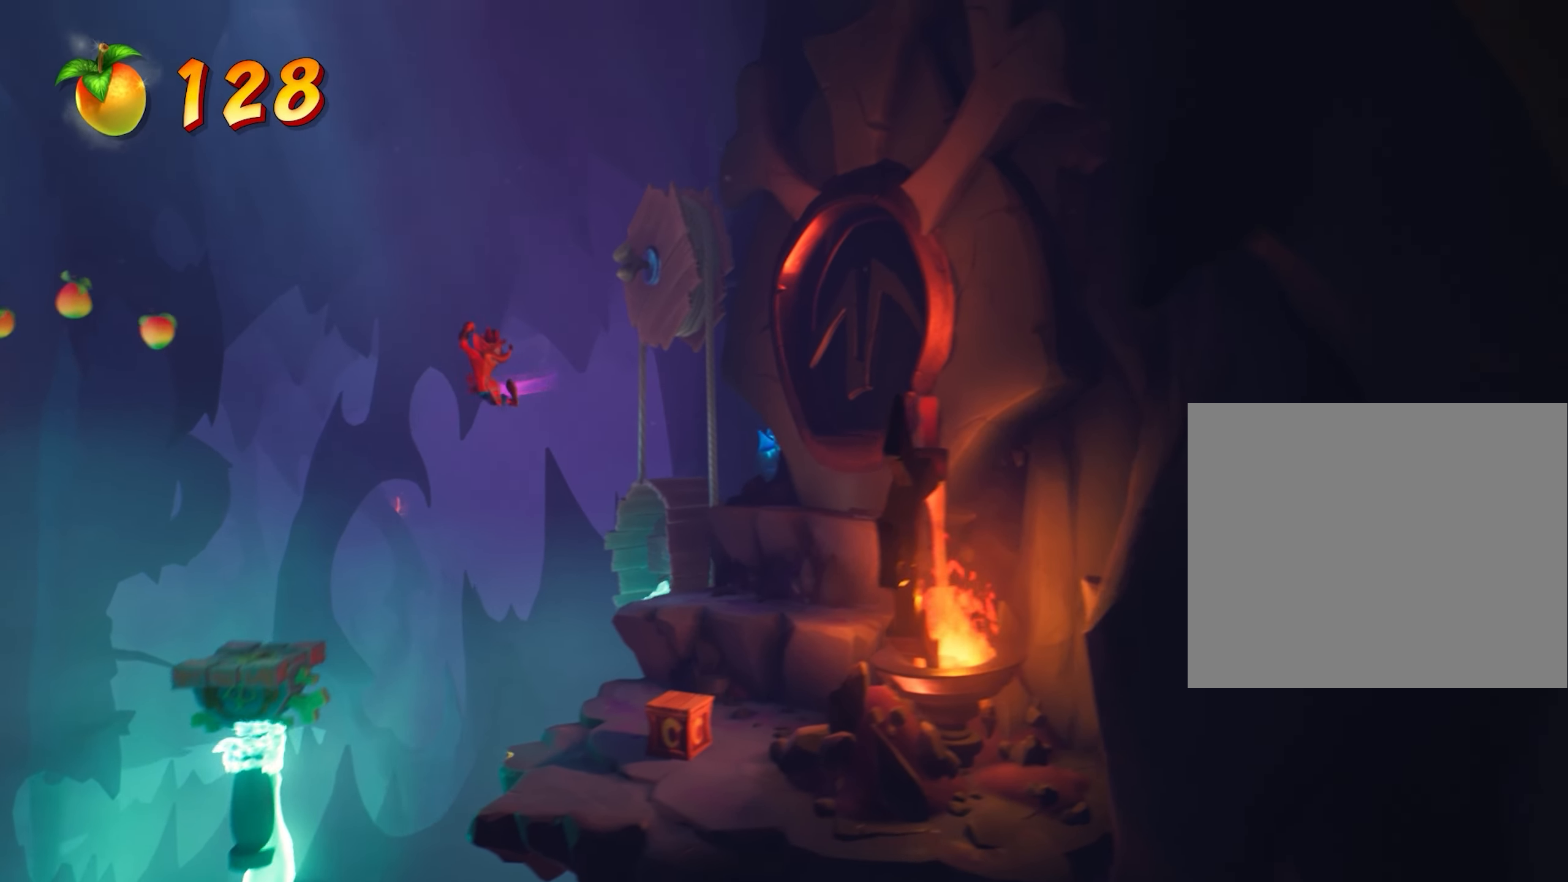
{"buttons": [], "left_stick": "center", "events": [[401, "left_stick", "center"]]}
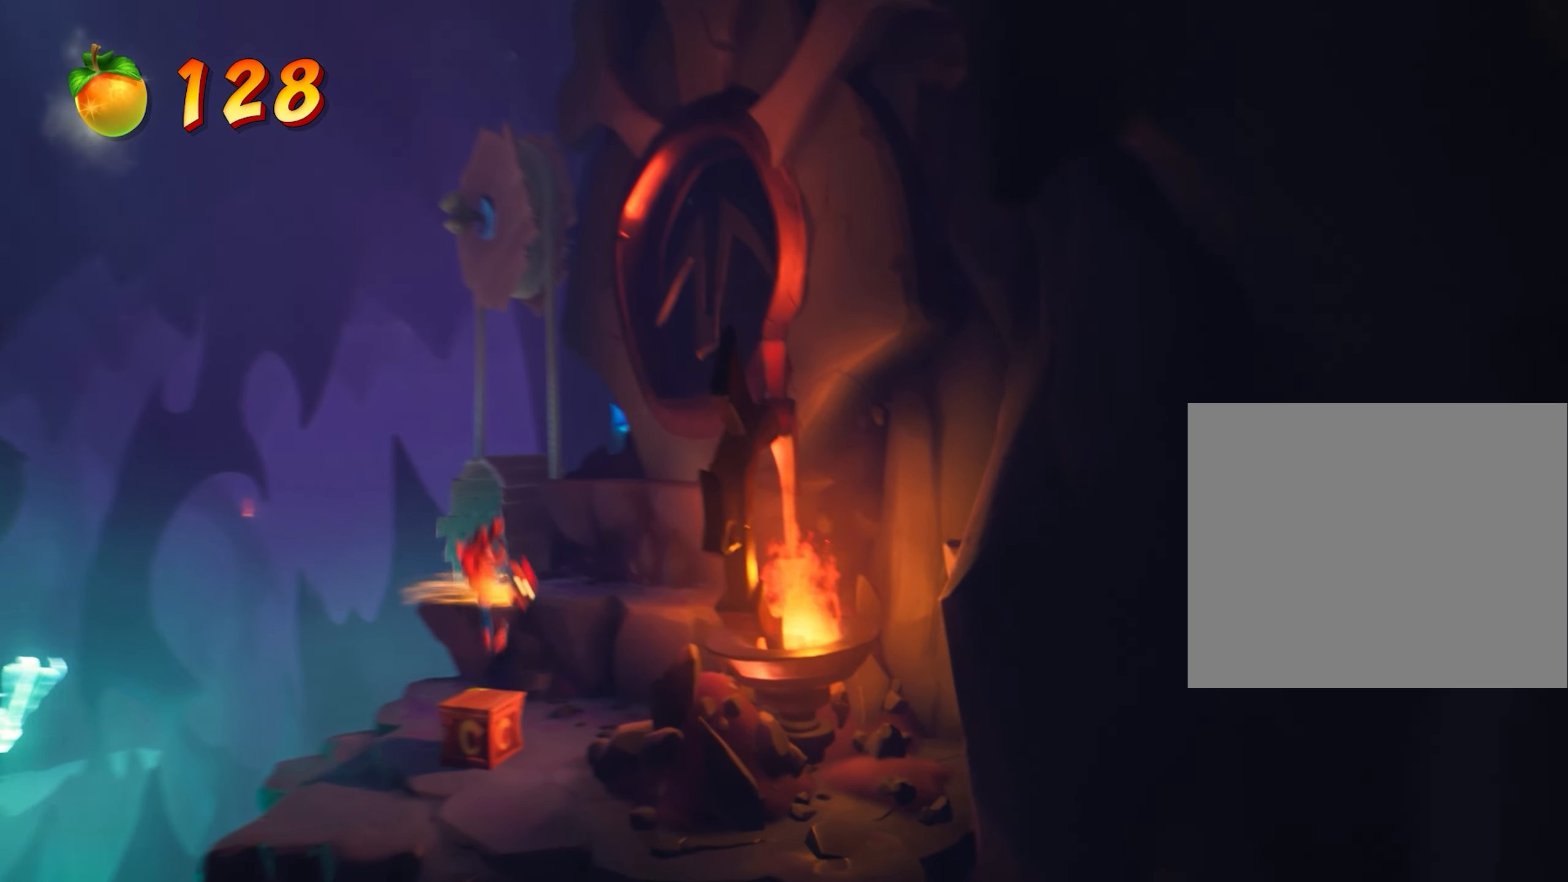
{"buttons": [], "left_stick": "up", "events": [[500, "left_stick", "up"]]}
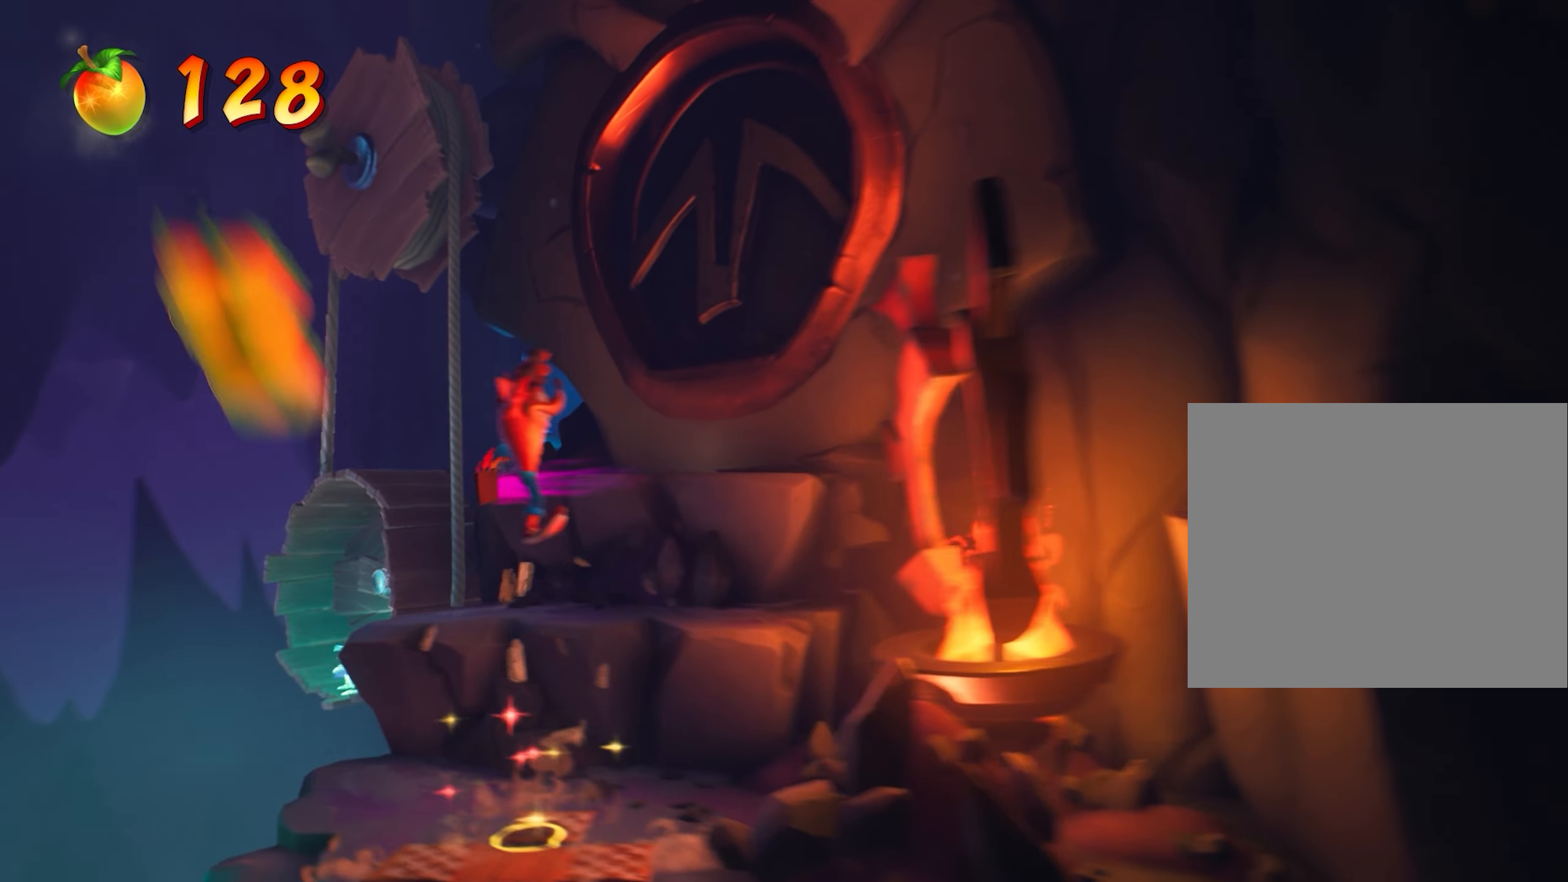
{"buttons": [], "left_stick": "up", "events": [[134, "CROSS", "down"], [484, "CROSS", "up"]]}
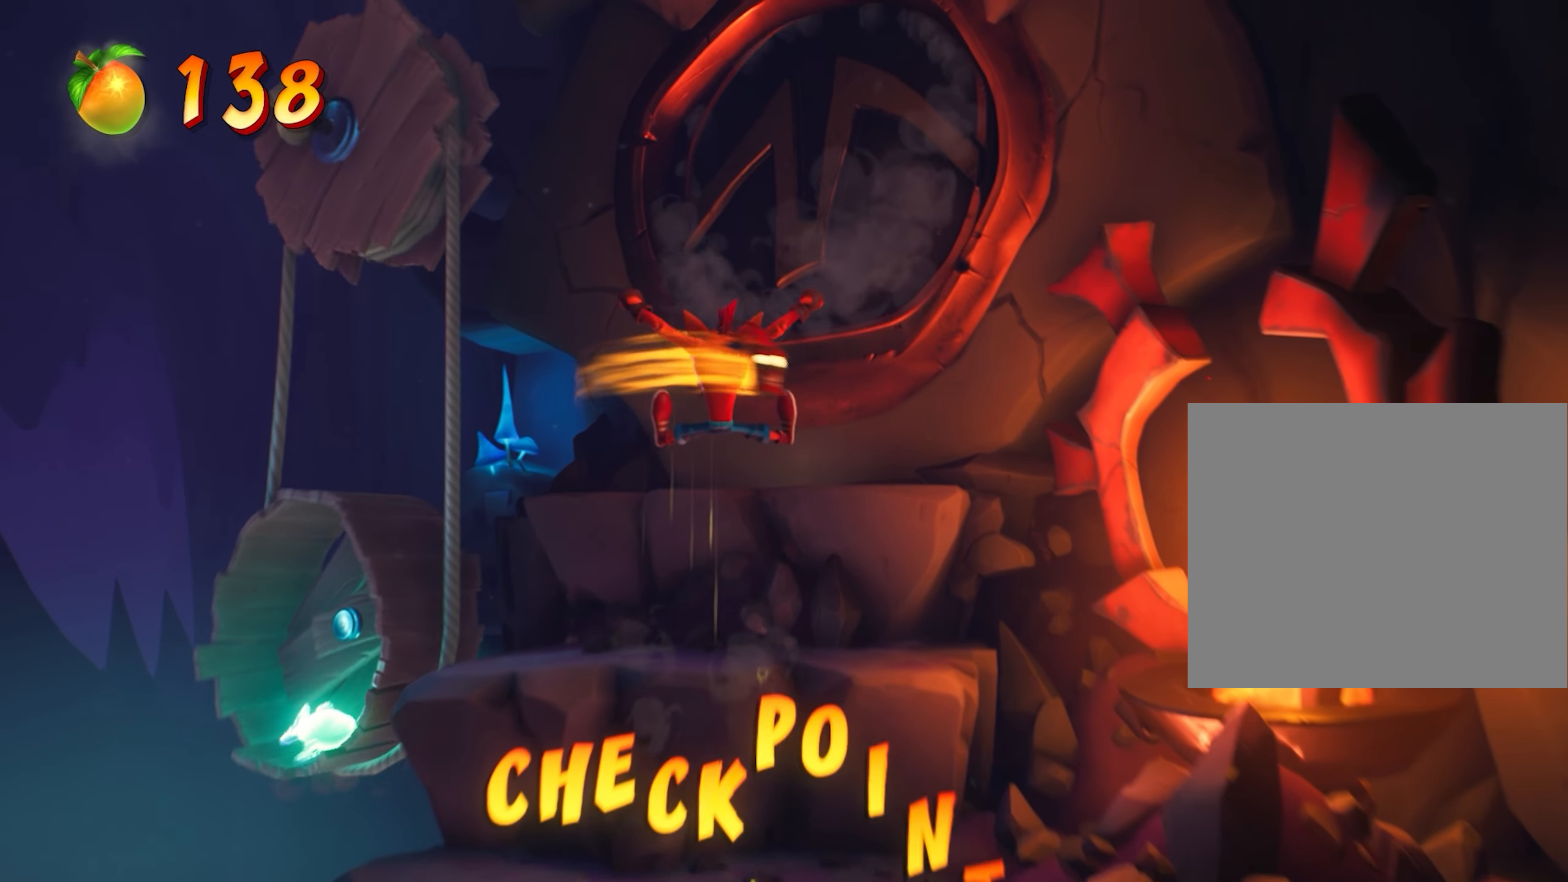
{"buttons": ["CROSS"], "left_stick": "up", "events": [[150, "left_stick", "up-right"], [384, "CROSS", "down"], [501, "left_stick", "up"]]}
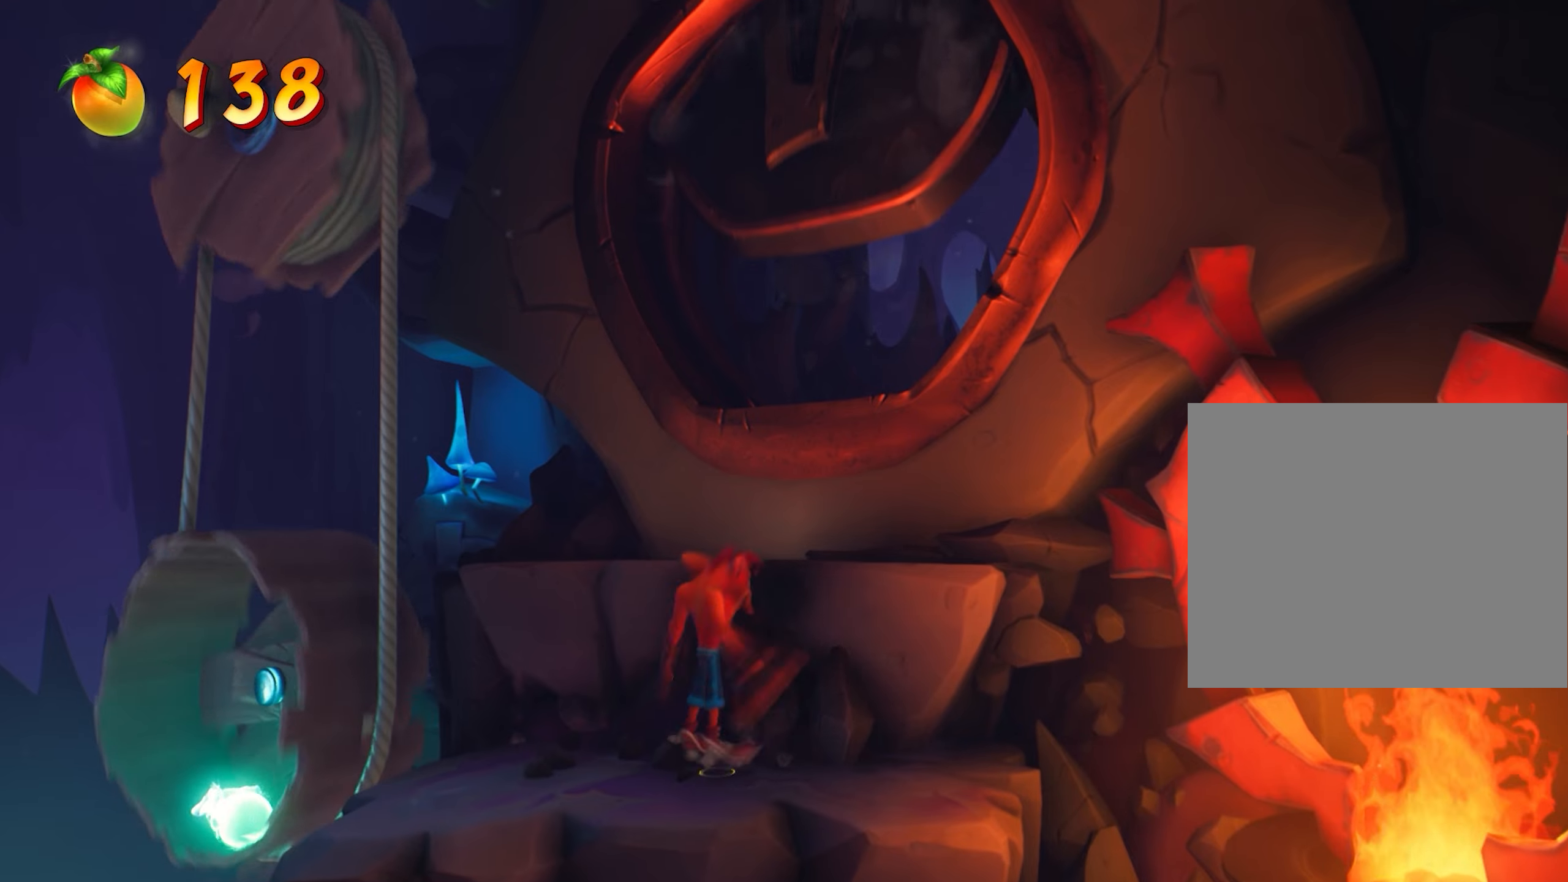
{"buttons": [], "left_stick": "up", "events": [[200, "left_stick", "up-right"], [250, "CROSS", "up"], [317, "left_stick", "up"]]}
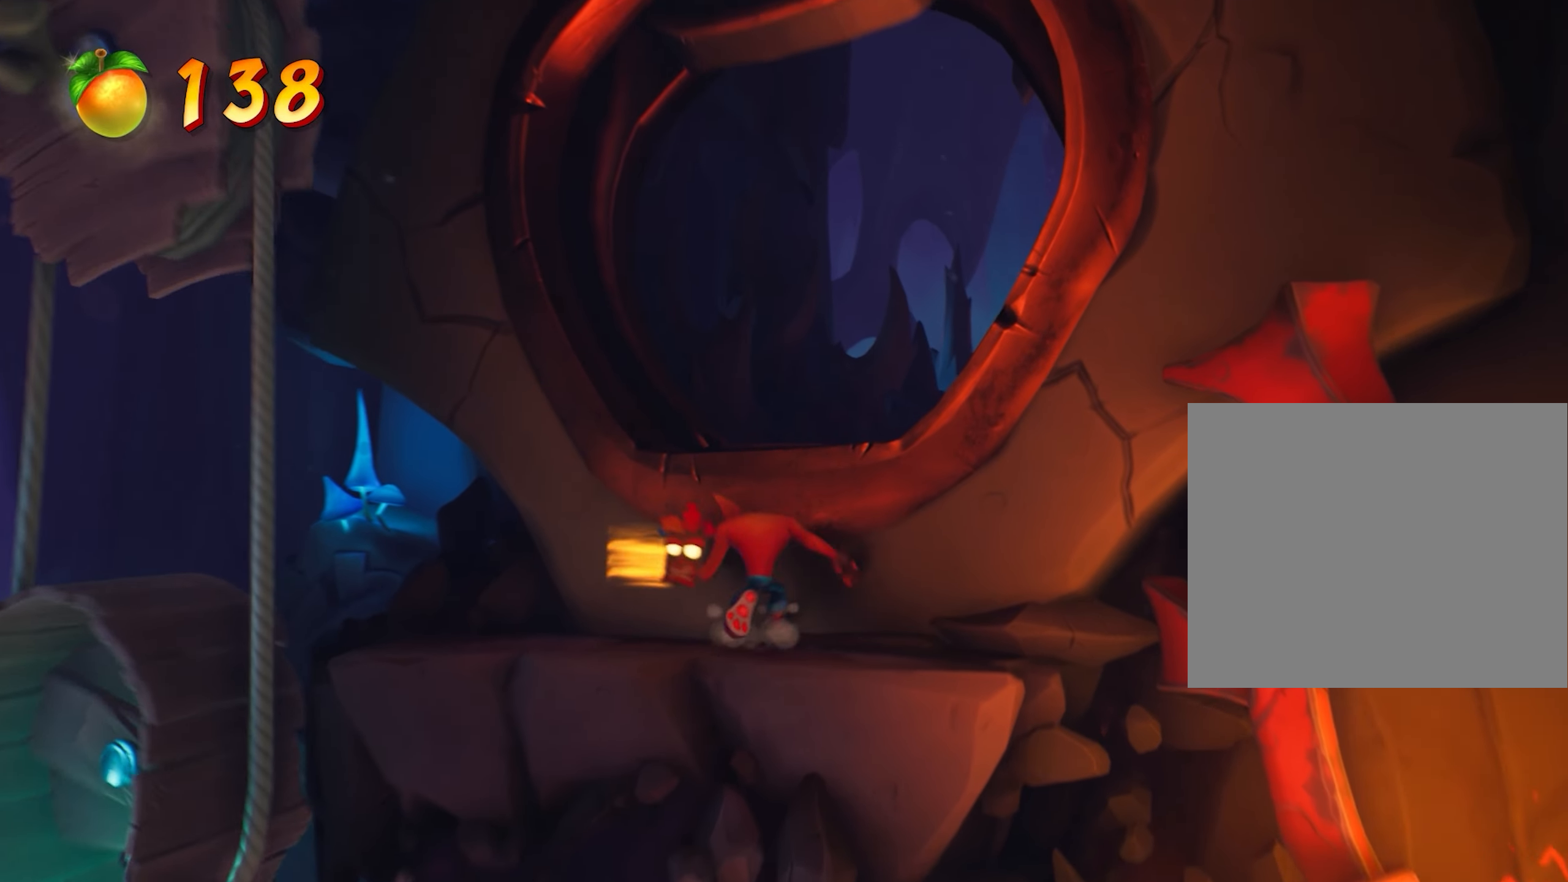
{"buttons": [], "left_stick": "center", "events": [[17, "CROSS", "down"], [150, "CROSS", "up"], [284, "L2", "down"], [384, "L2", "up"], [434, "left_stick", "center"]]}
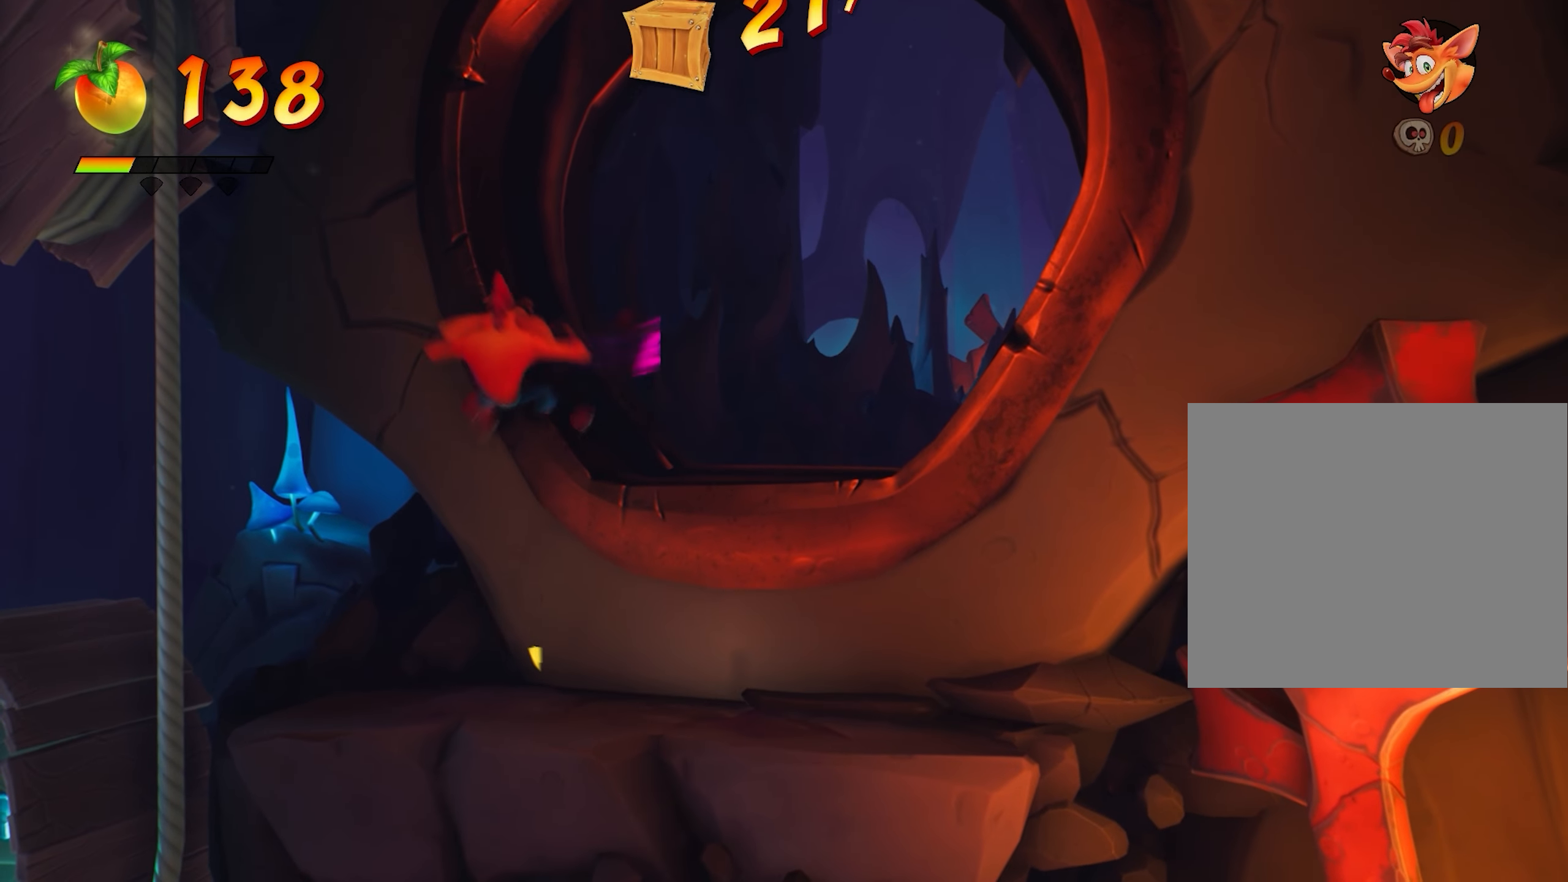
{"buttons": ["CROSS"], "left_stick": "right", "events": [[233, "left_stick", "right"], [417, "CROSS", "down"]]}
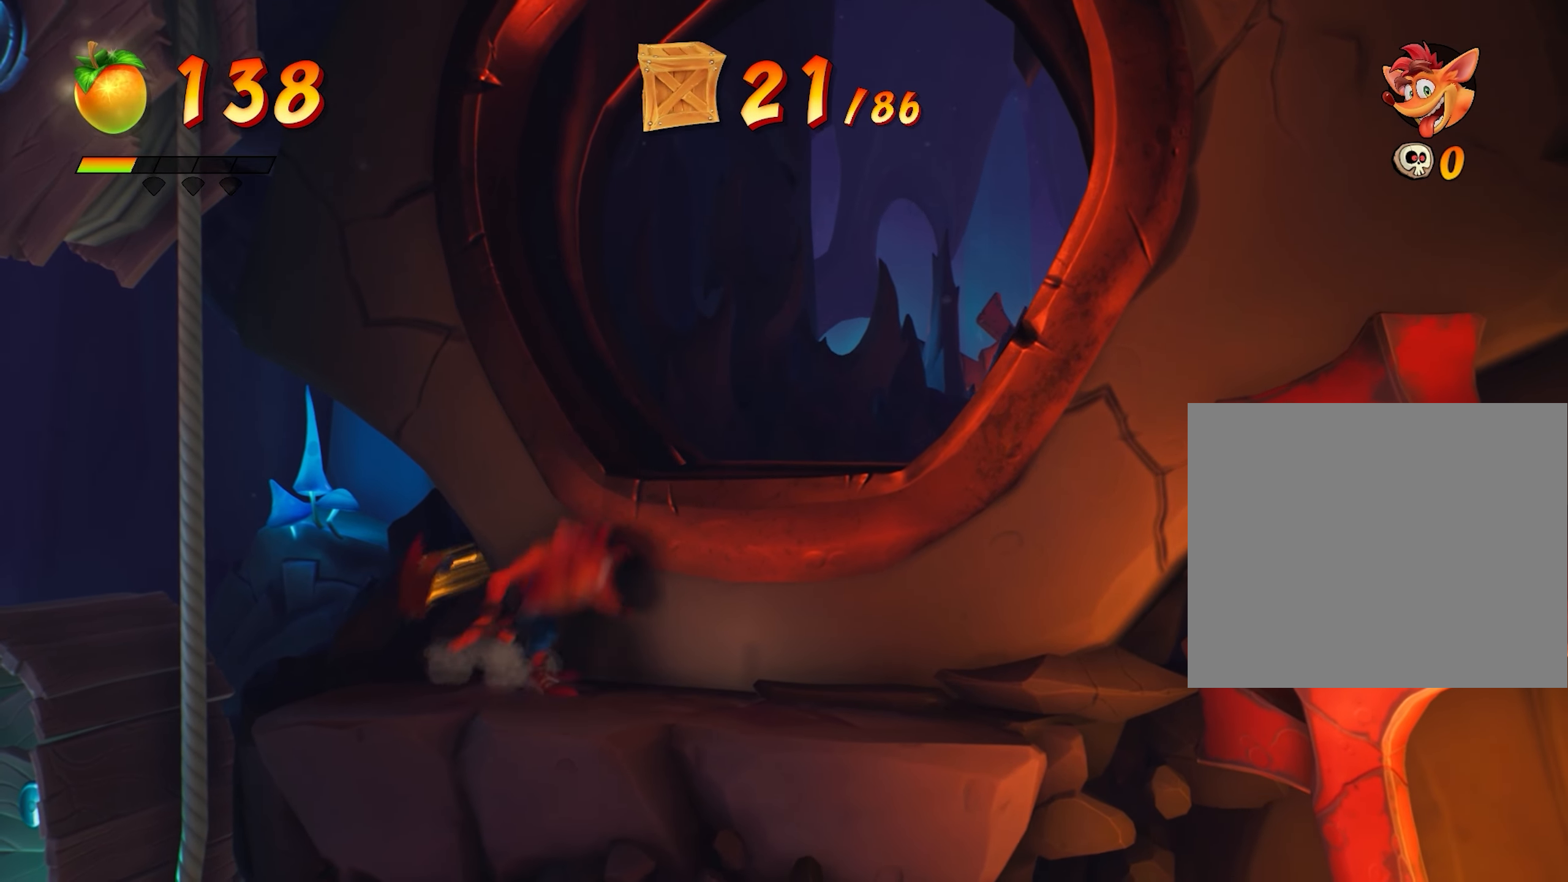
{"buttons": [], "left_stick": "up", "events": [[200, "CROSS", "up"], [200, "left_stick", "up"]]}
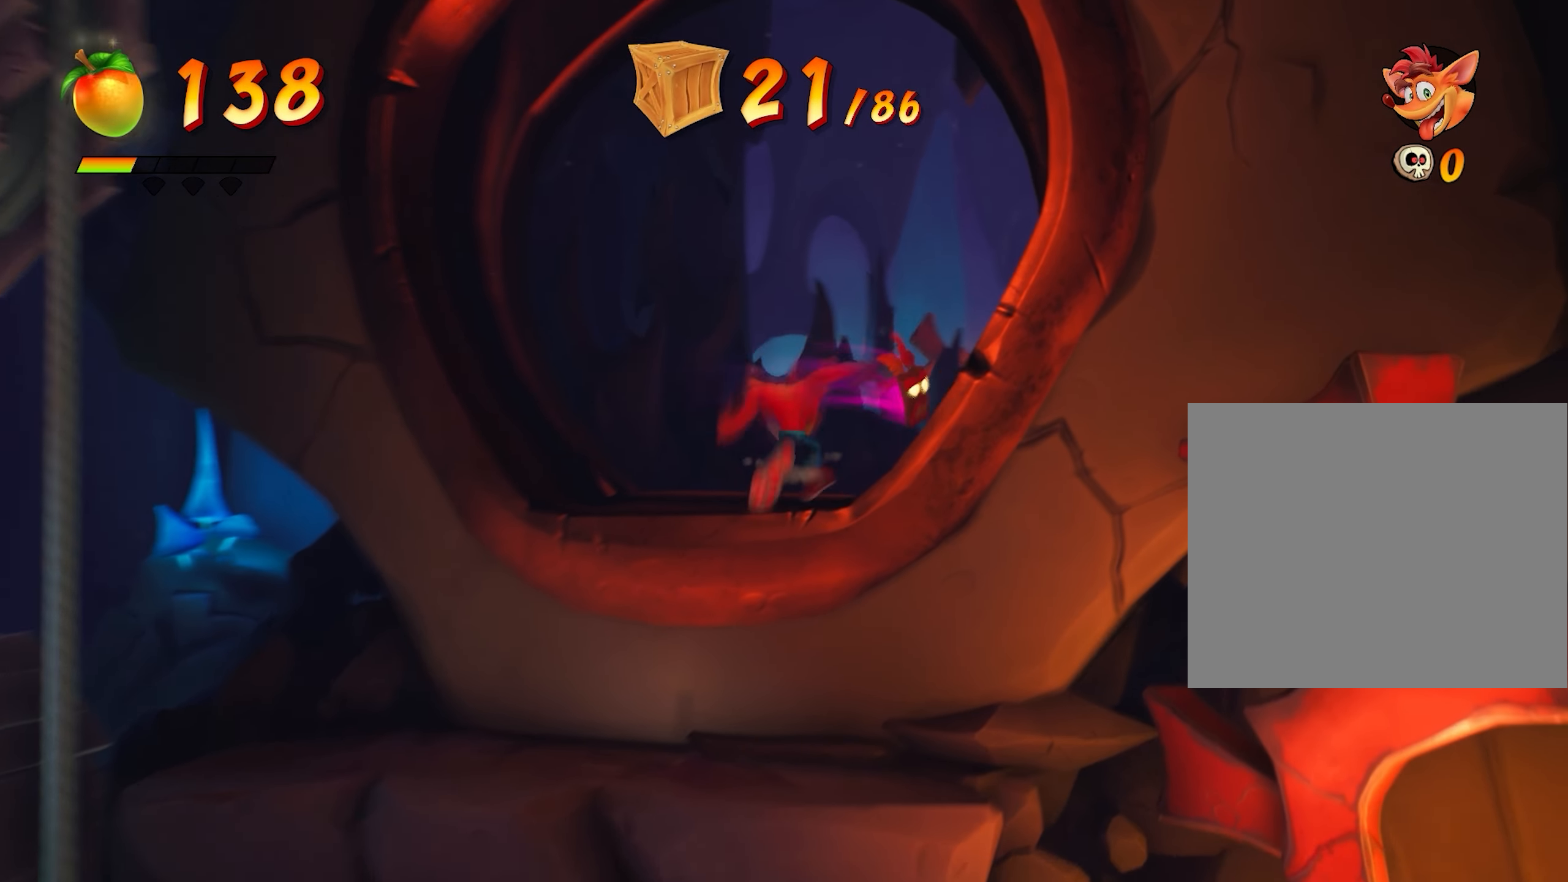
{"buttons": [], "left_stick": "center", "events": [[467, "left_stick", "center"]]}
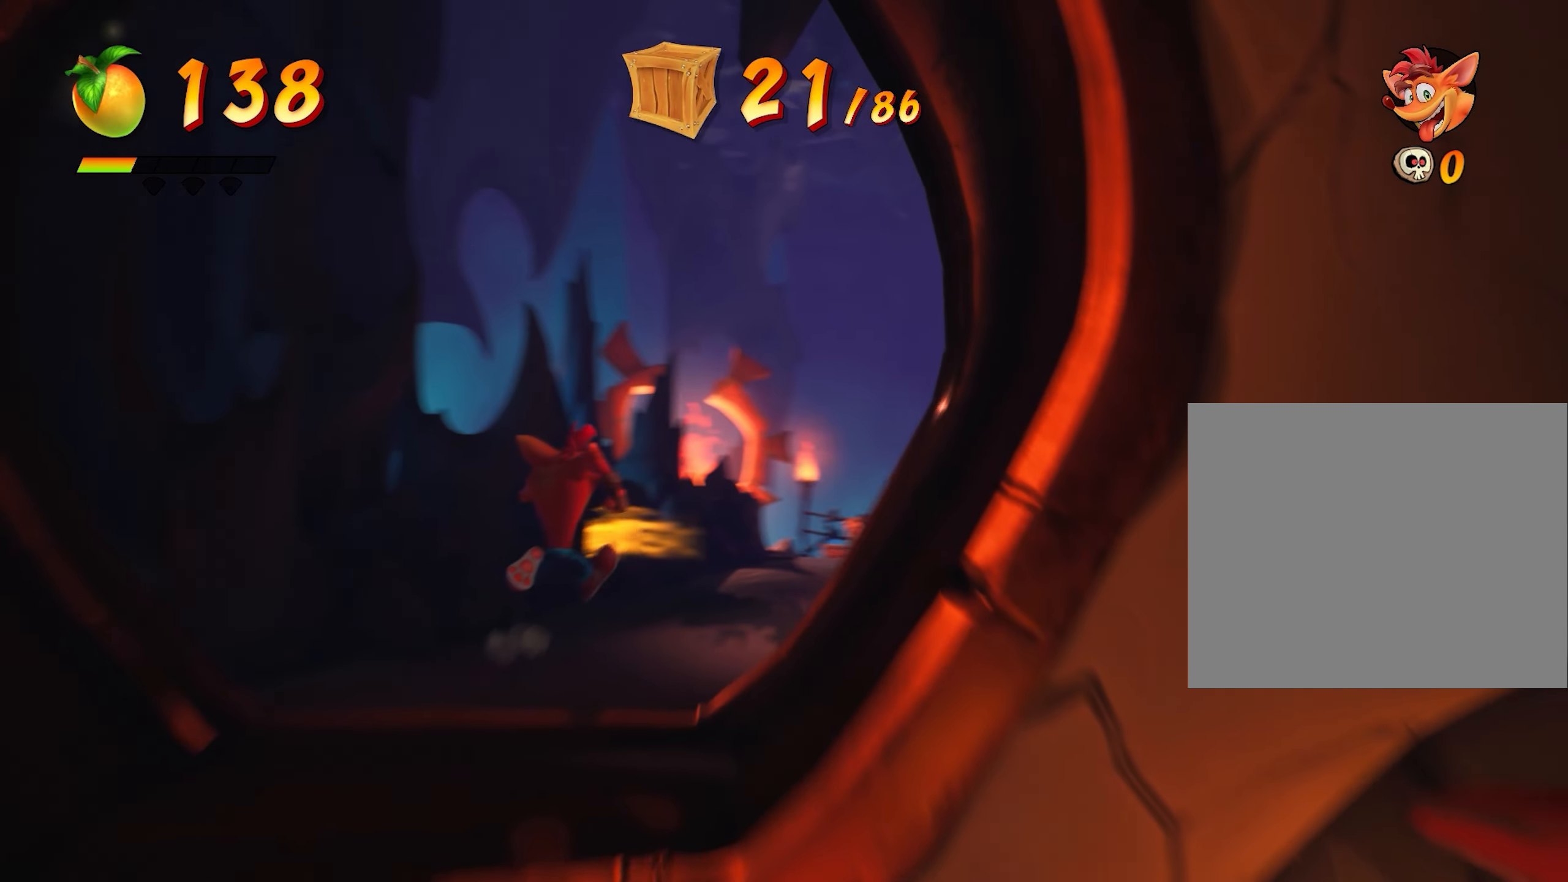
{"buttons": [], "left_stick": "right", "events": [[384, "left_stick", "right"]]}
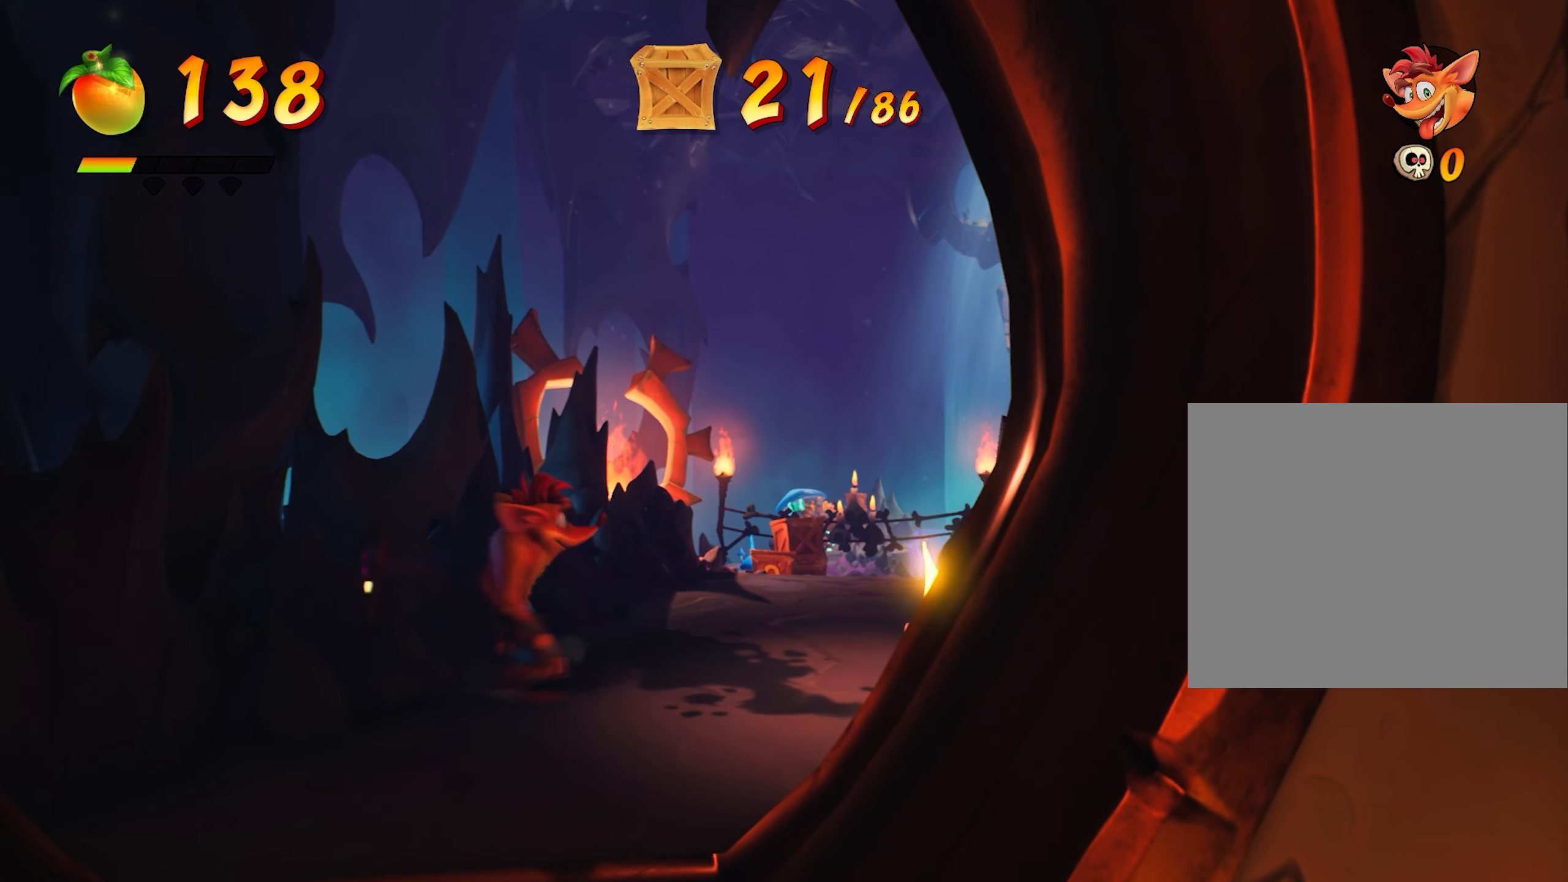
{"buttons": [], "left_stick": "up", "events": [[250, "left_stick", "up"]]}
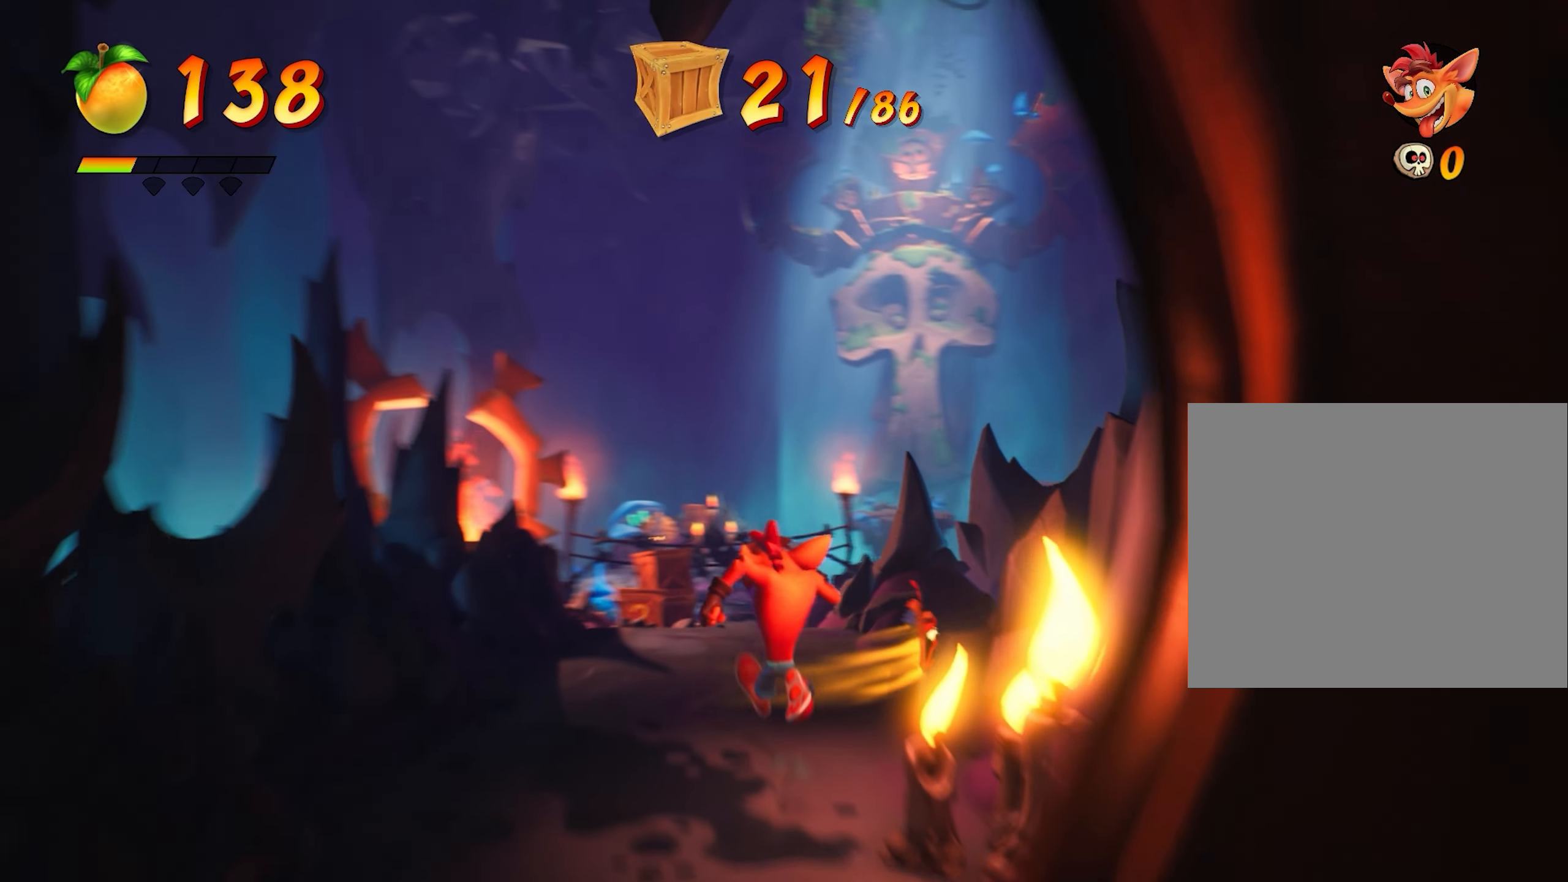
{"buttons": [], "left_stick": "up-left", "events": [[217, "left_stick", "up-left"]]}
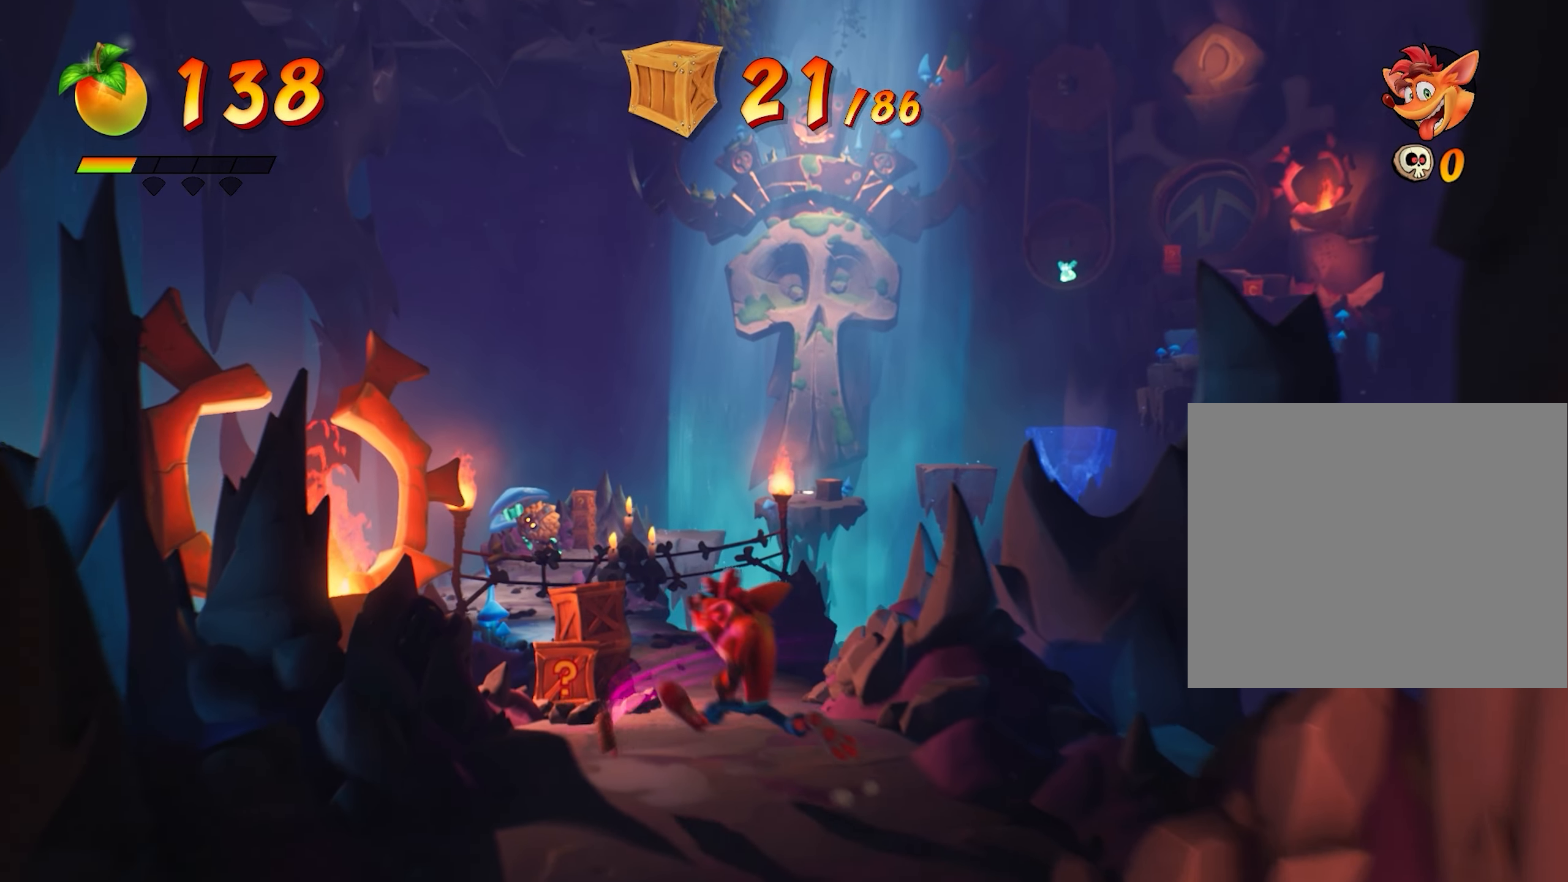
{"buttons": [], "left_stick": "up-left", "events": [[66, "left_stick", "up"], [300, "left_stick", "up-left"]]}